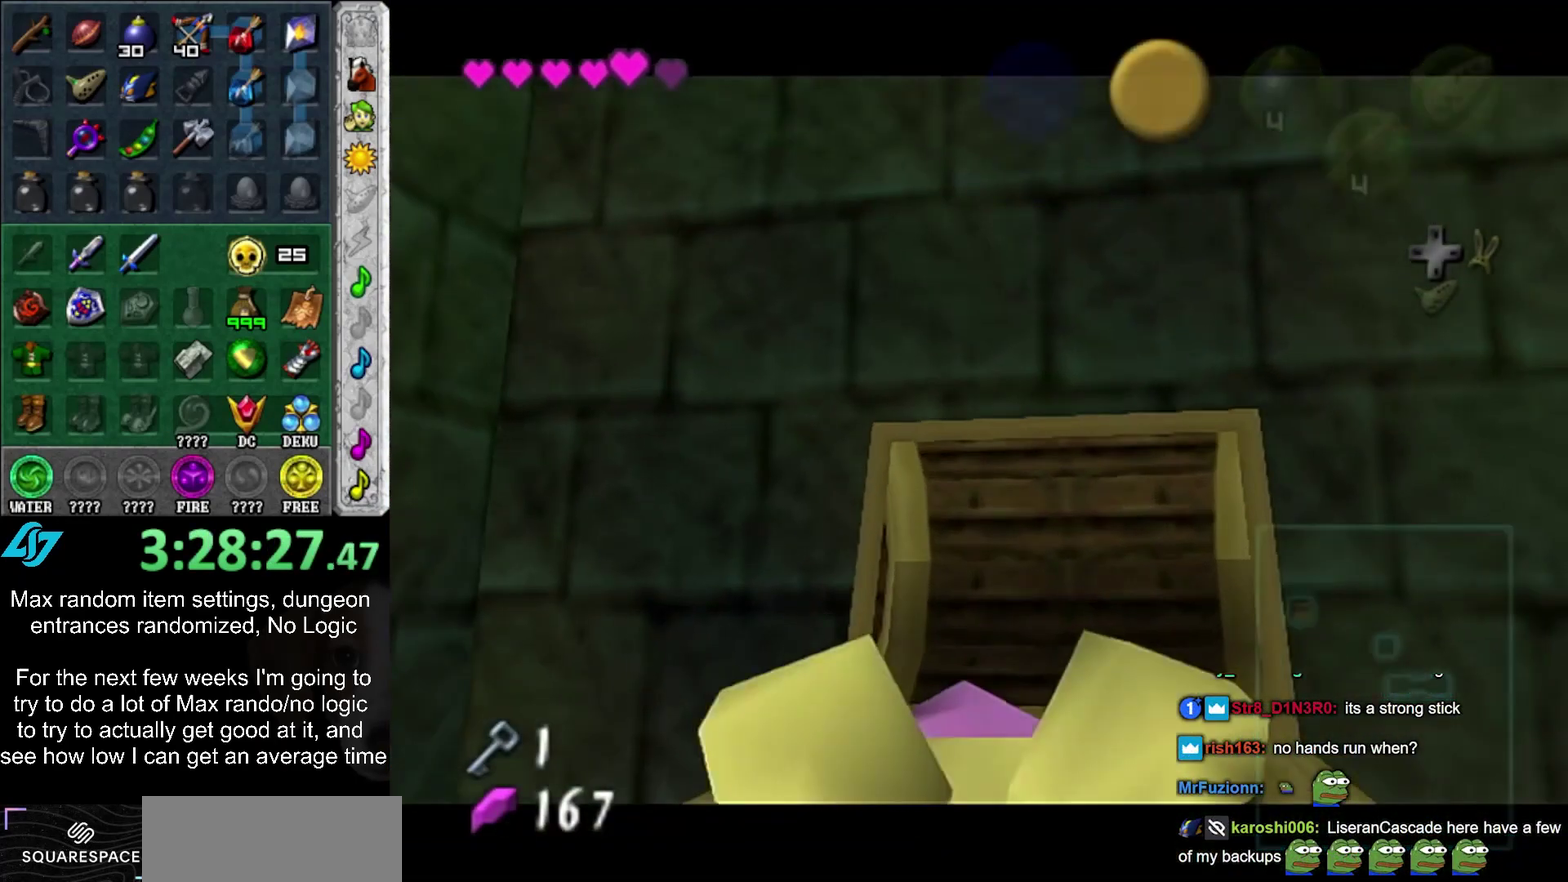
Gameplay with a controller (PlayStation layout); each line is a JSON object with the inputs held at the frame after it. "events" lists button and stick changes between this image and that frame as [ms after this image, input, new state], when the widget could be followed in between. Not read: L2 L3 R3.
{"buttons": [], "left_stick": "center", "right_stick": "center", "events": [[33, "CIRCLE", "down"], [33, "CROSS", "down"], [100, "CIRCLE", "up"], [133, "CROSS", "up"], [200, "CIRCLE", "down"], [200, "CROSS", "down"], [283, "CIRCLE", "up"], [283, "CROSS", "up"], [383, "CIRCLE", "down"], [383, "CROSS", "down"], [433, "CIRCLE", "up"], [433, "CROSS", "up"]]}
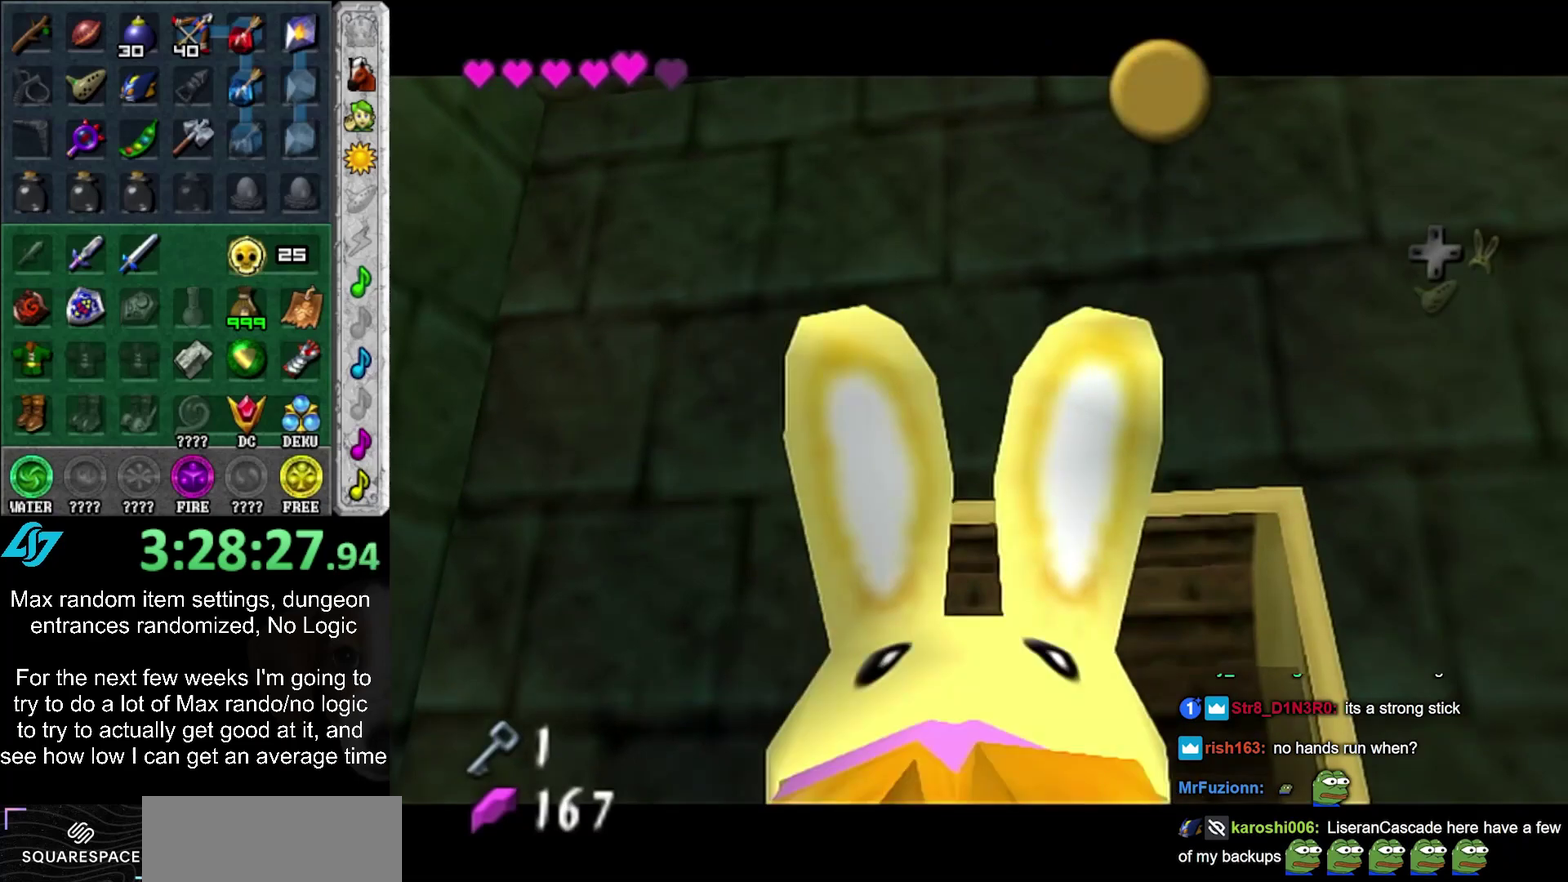
{"buttons": [], "left_stick": "center", "right_stick": "center", "events": [[33, "CIRCLE", "down"], [33, "CROSS", "down"], [100, "CIRCLE", "up"], [100, "CROSS", "up"], [200, "CIRCLE", "down"], [200, "CROSS", "down"], [283, "CIRCLE", "up"], [283, "CROSS", "up"], [350, "CIRCLE", "down"], [383, "CROSS", "down"], [450, "CIRCLE", "up"], [450, "CROSS", "up"]]}
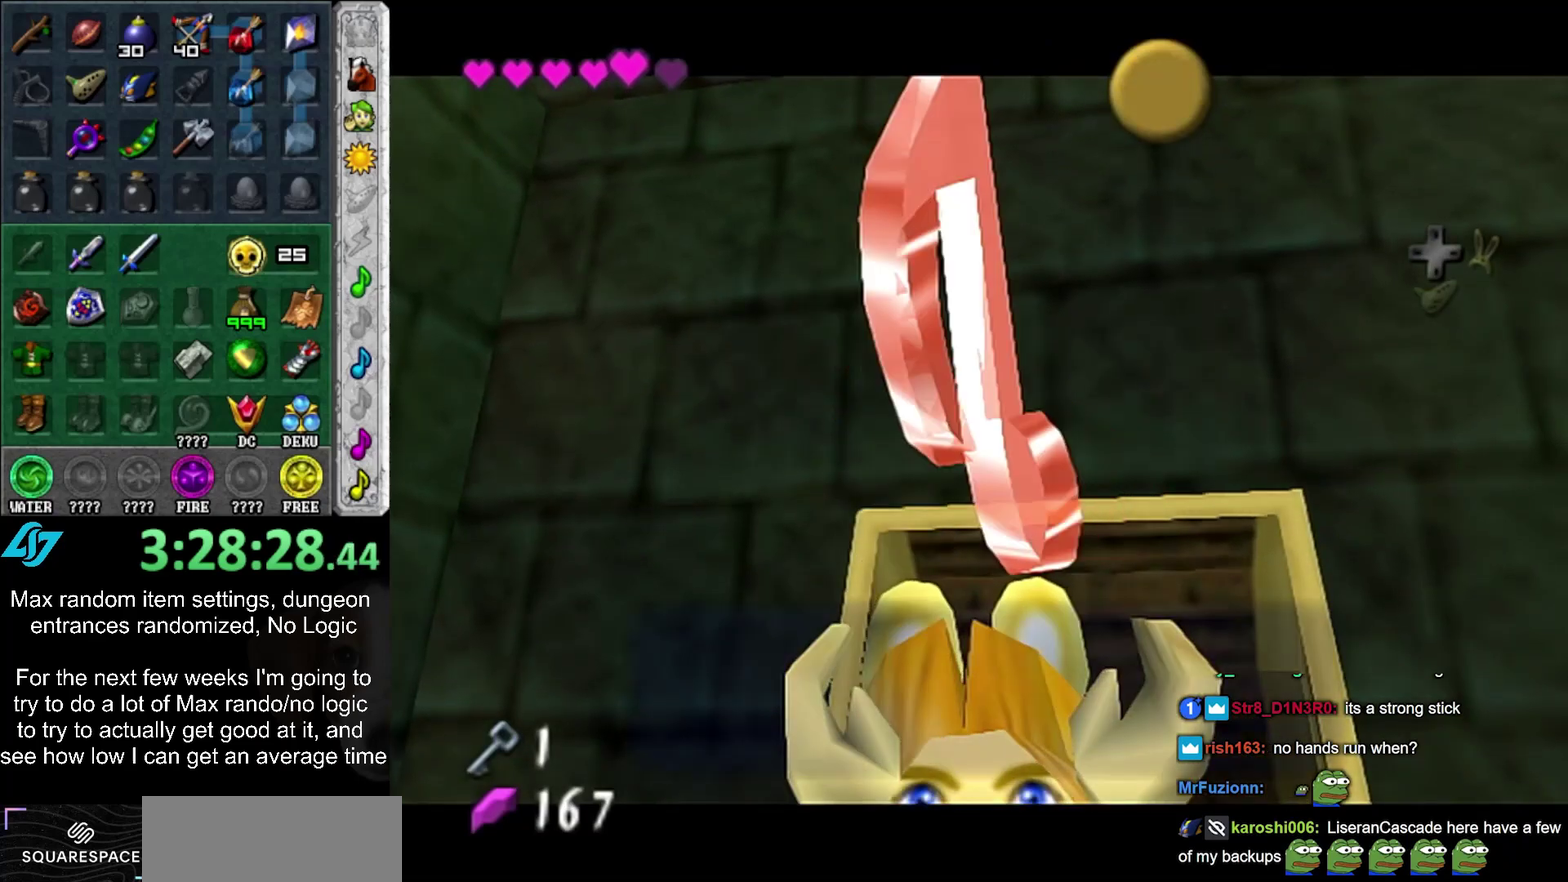
{"buttons": ["CROSS"], "left_stick": "center", "right_stick": "center", "events": [[500, "CROSS", "down"]]}
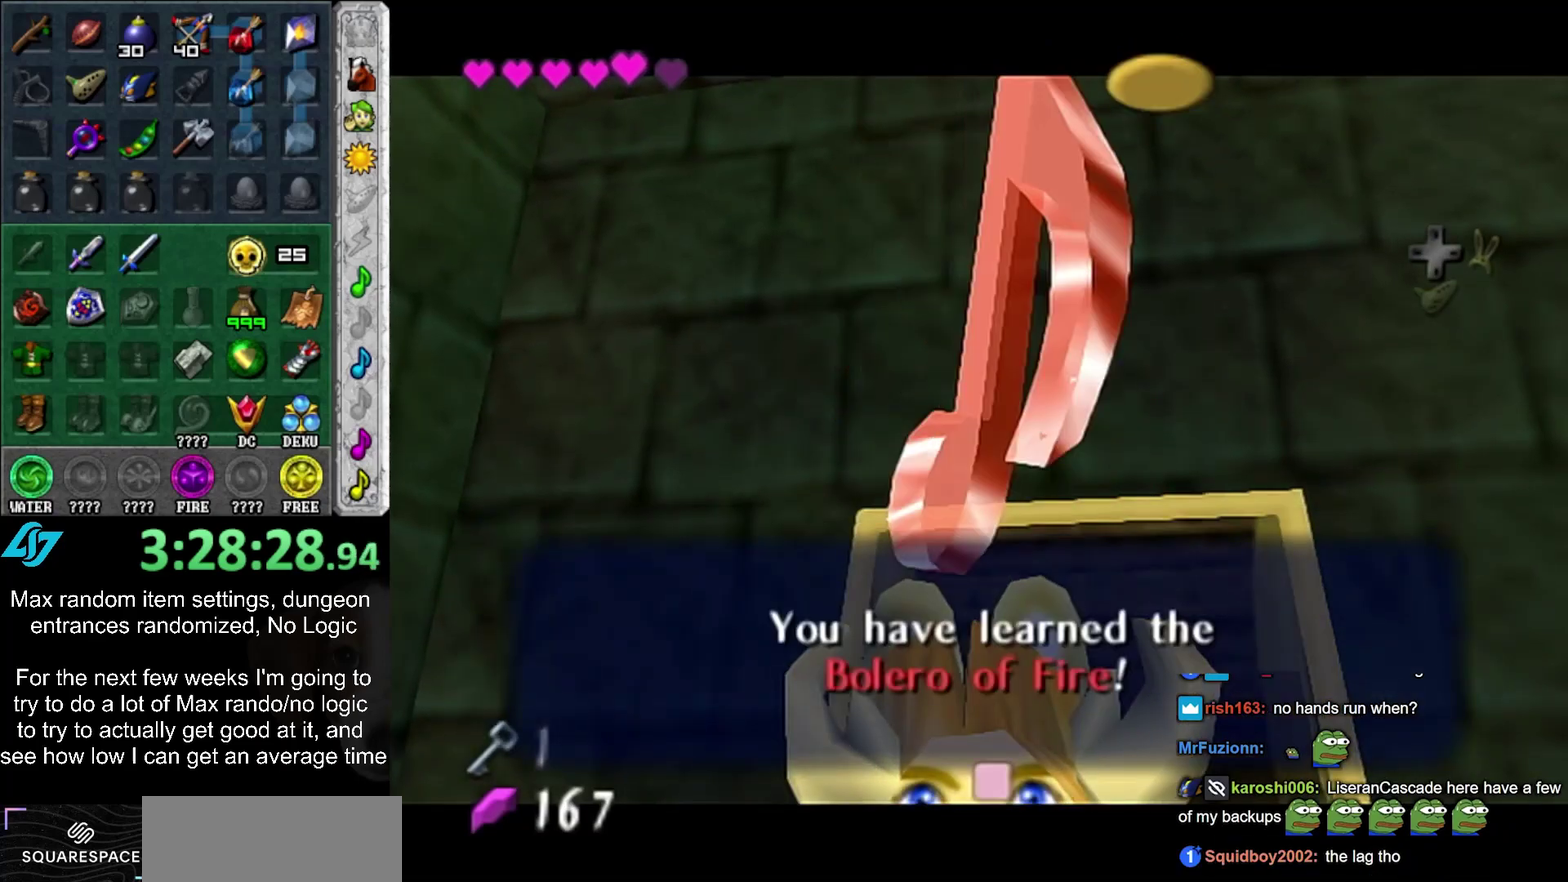
{"buttons": ["L1"], "left_stick": "center", "right_stick": "center", "events": [[67, "CROSS", "up"], [283, "left_stick", "right"], [383, "L1", "down"], [417, "left_stick", "center"]]}
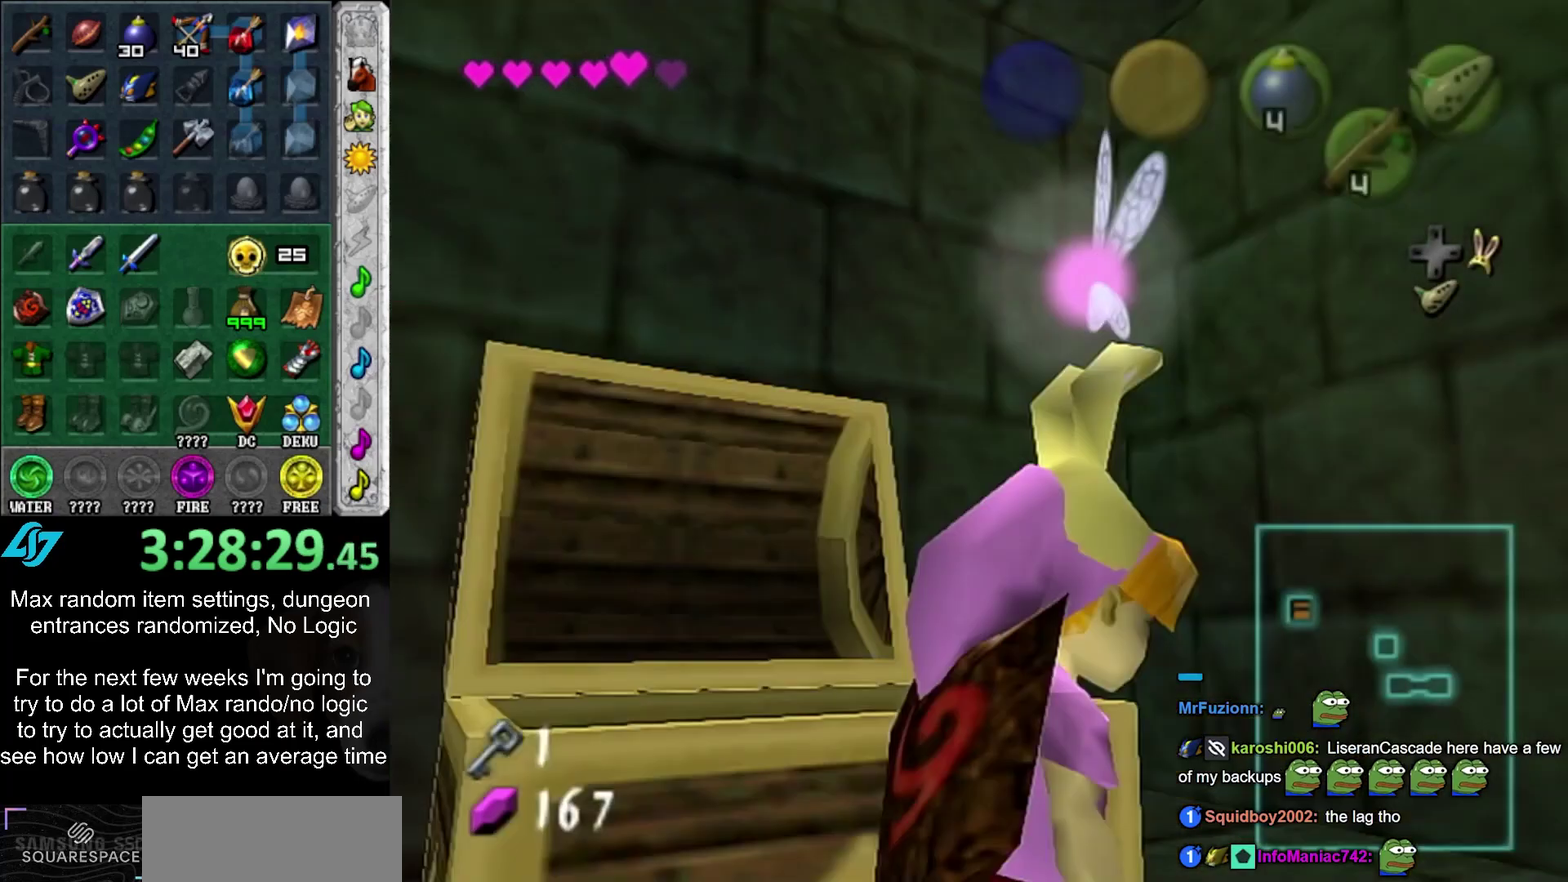
{"buttons": [], "left_stick": "up-right", "right_stick": "center", "events": [[67, "L1", "up"], [467, "left_stick", "up-right"]]}
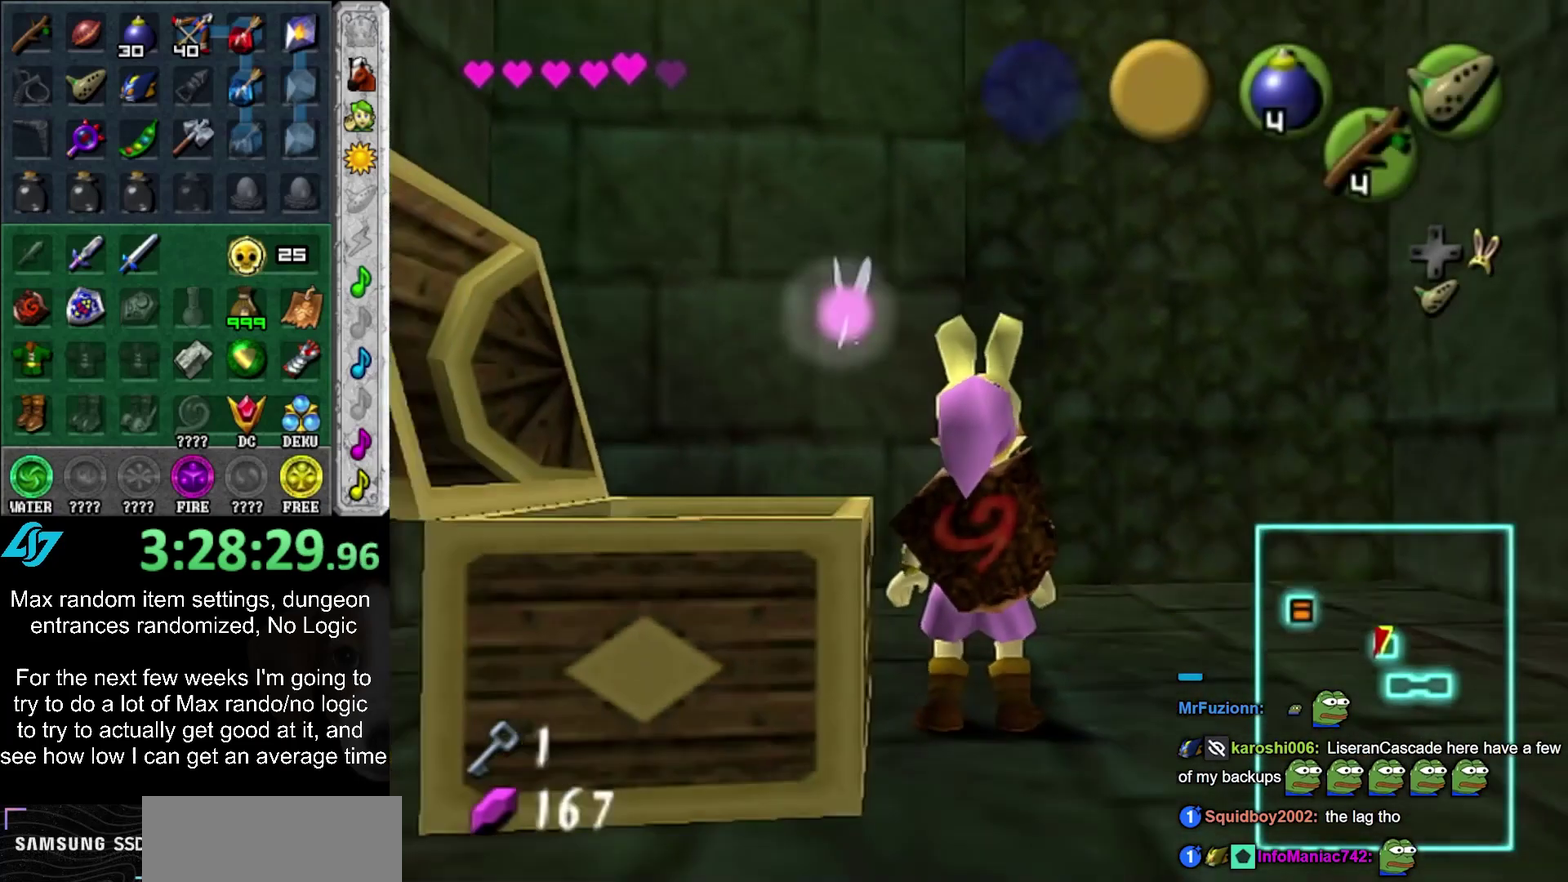
{"buttons": ["SELECT"], "left_stick": "up", "right_stick": "center", "events": [[17, "left_stick", "up"], [83, "SELECT", "down"], [200, "SELECT", "up"], [250, "SELECT", "down"], [350, "SELECT", "up"], [417, "SELECT", "down"]]}
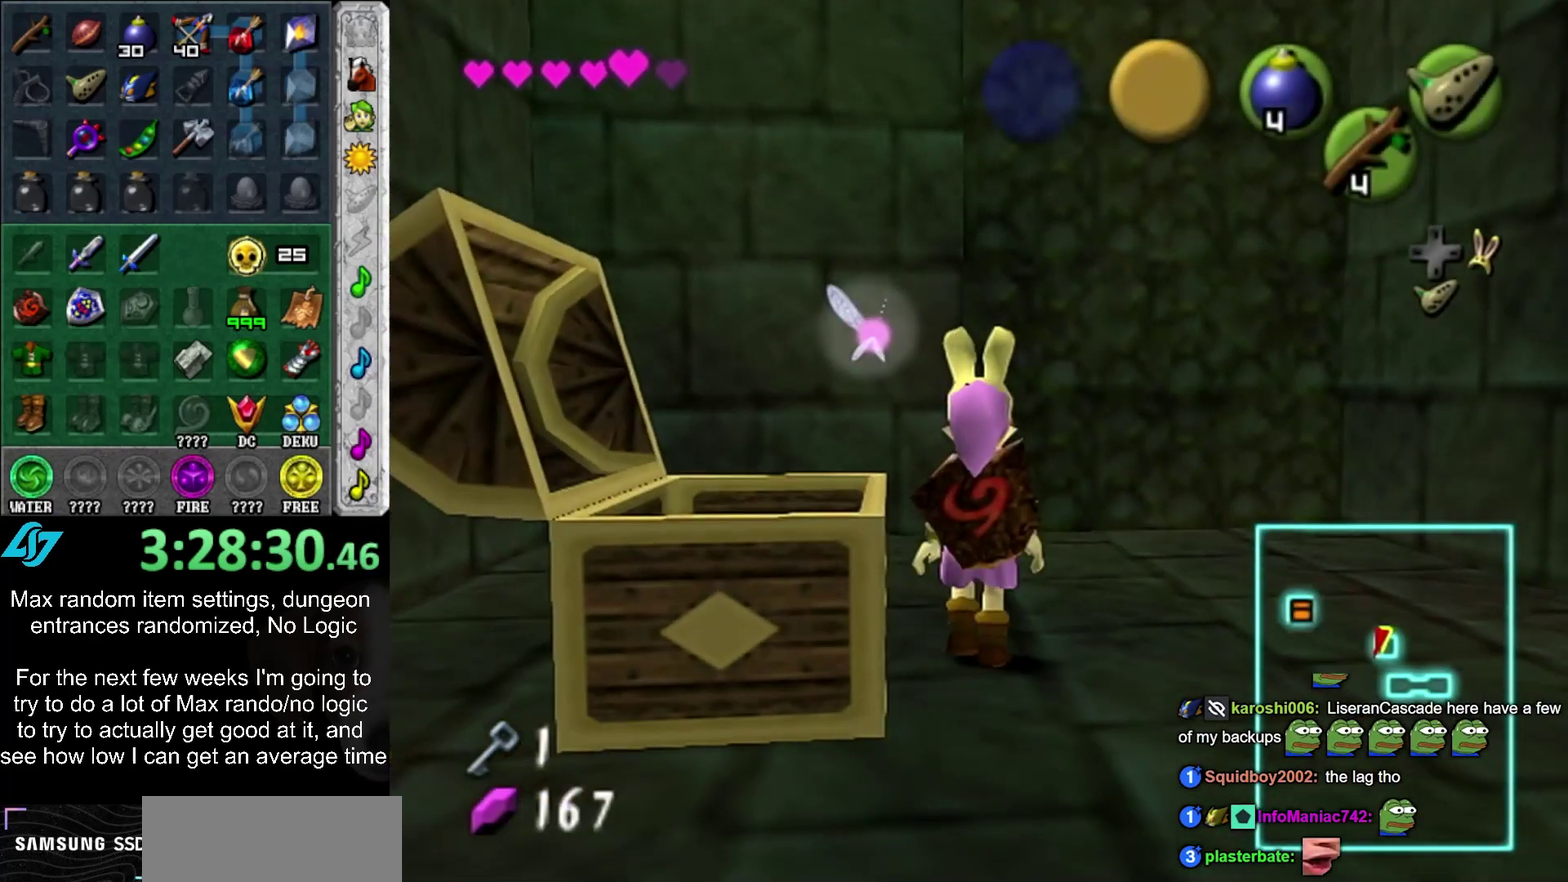
{"buttons": [], "left_stick": "up", "right_stick": "center", "events": [[33, "SELECT", "up"]]}
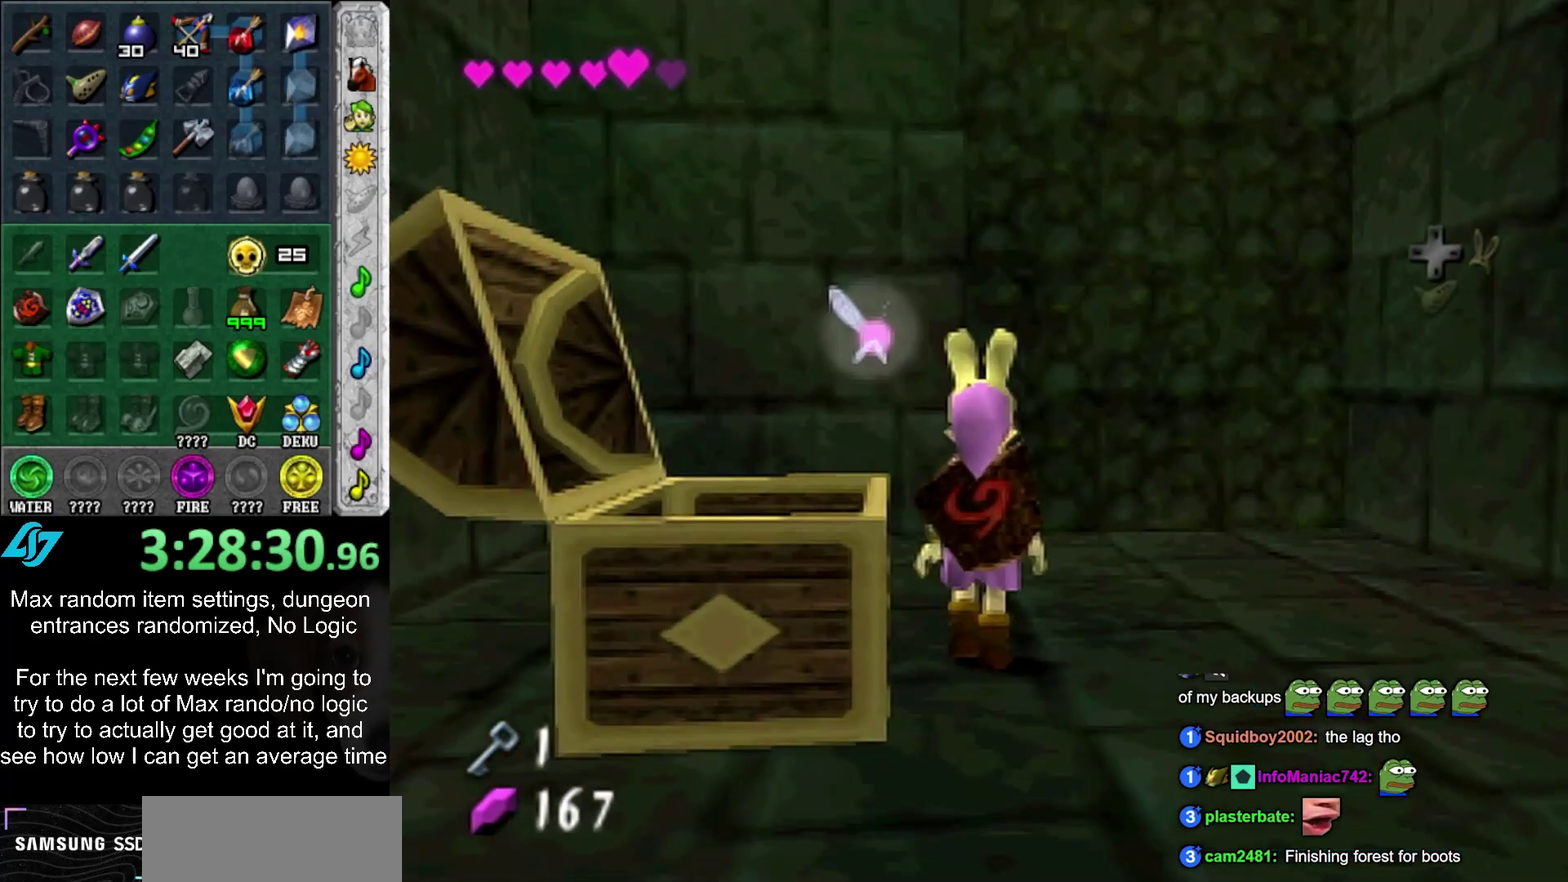
{"buttons": [], "left_stick": "center", "right_stick": "center", "events": [[317, "left_stick", "center"]]}
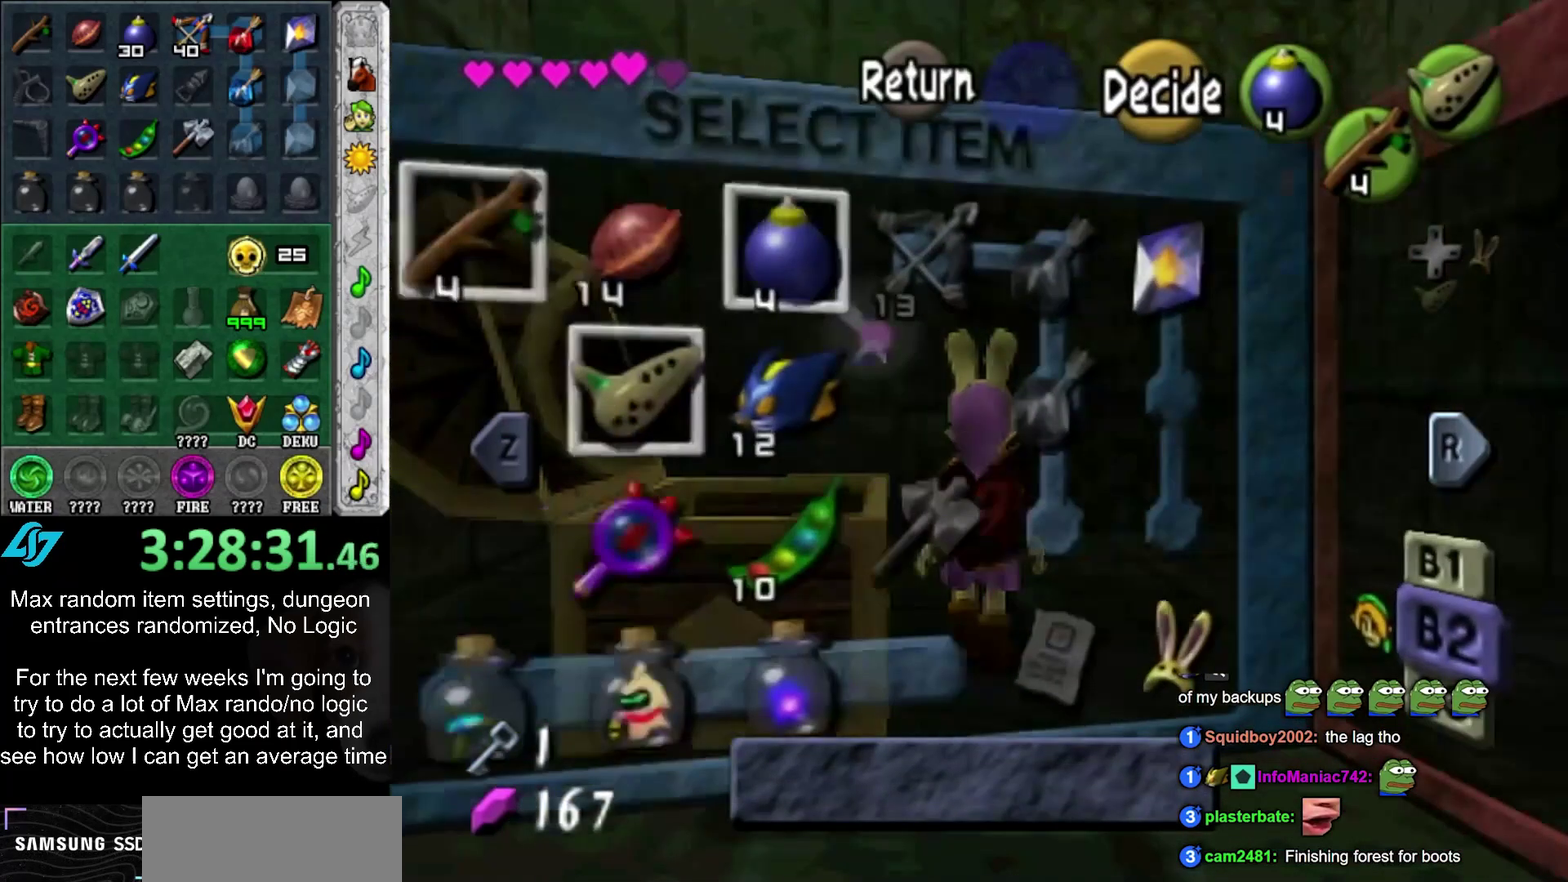
{"buttons": [], "left_stick": "up", "right_stick": "center", "events": [[283, "left_stick", "down-right"], [383, "left_stick", "up"]]}
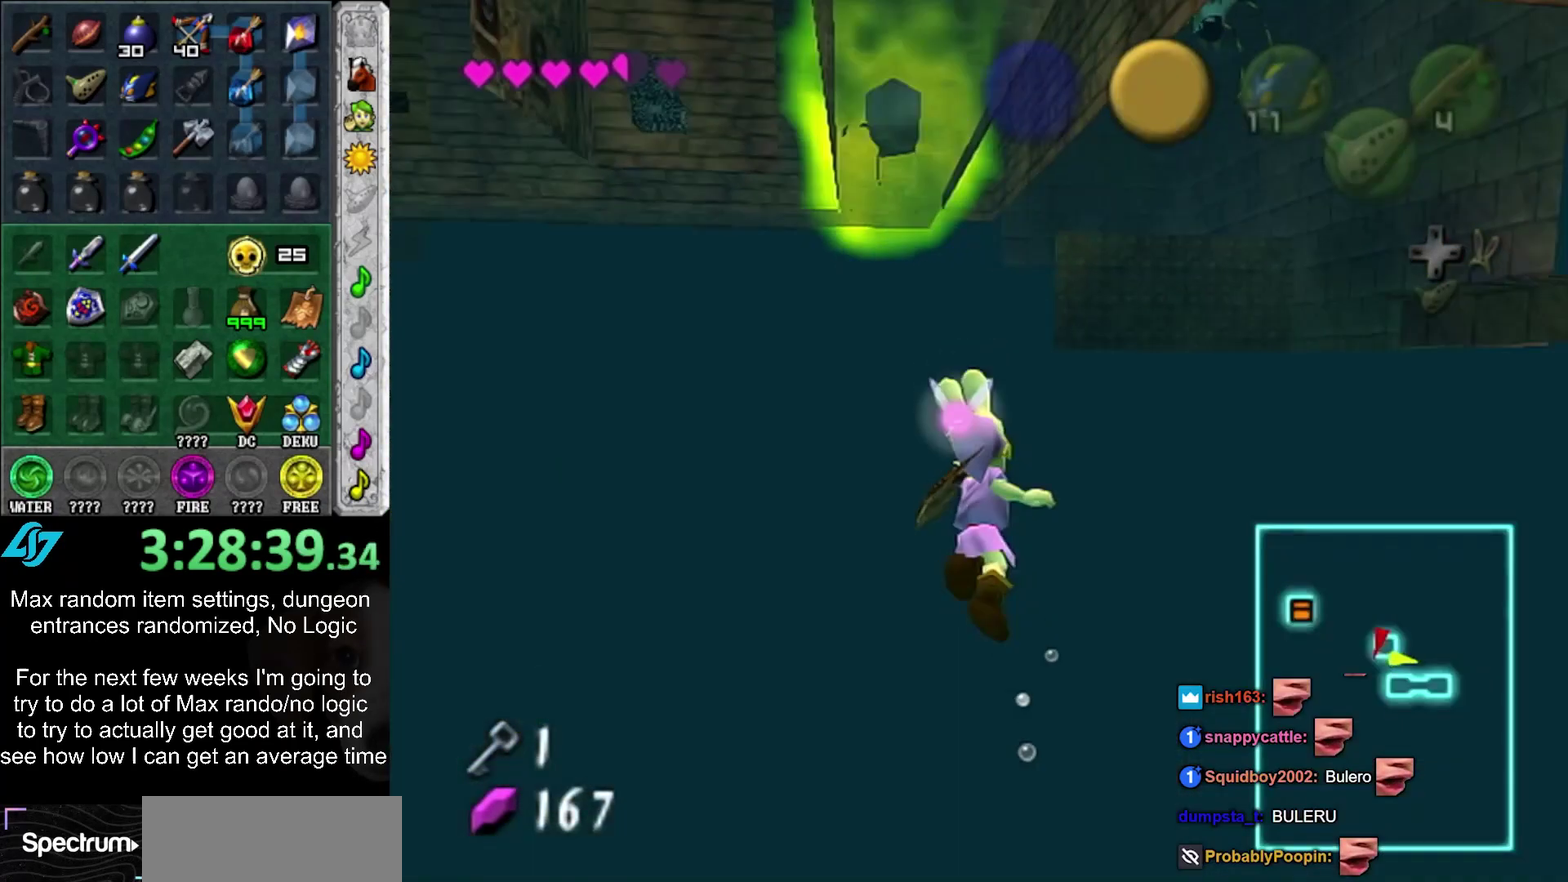
{"buttons": ["CIRCLE"], "left_stick": "up", "right_stick": "center", "events": [[17, "CIRCLE", "down"], [117, "CIRCLE", "up"], [167, "CIRCLE", "down"], [233, "CIRCLE", "up"], [317, "CIRCLE", "down"], [383, "CIRCLE", "up"], [450, "CIRCLE", "down"]]}
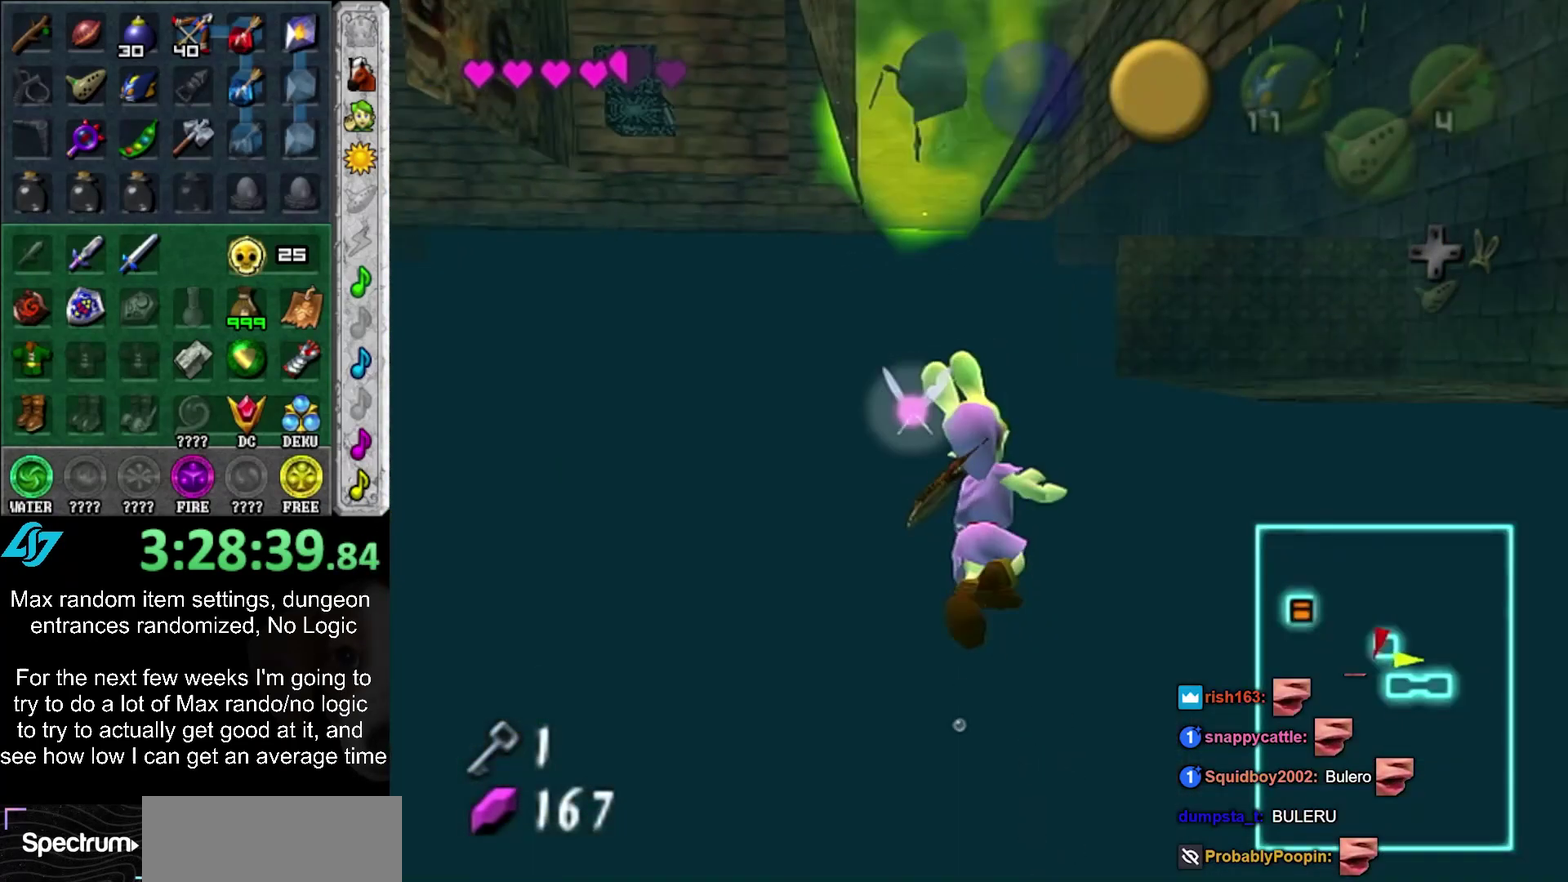
{"buttons": [], "left_stick": "up", "right_stick": "center", "events": [[50, "CIRCLE", "up"], [133, "CIRCLE", "down"], [200, "CIRCLE", "up"], [267, "CIRCLE", "down"], [333, "CIRCLE", "up"], [417, "CIRCLE", "down"], [483, "CIRCLE", "up"]]}
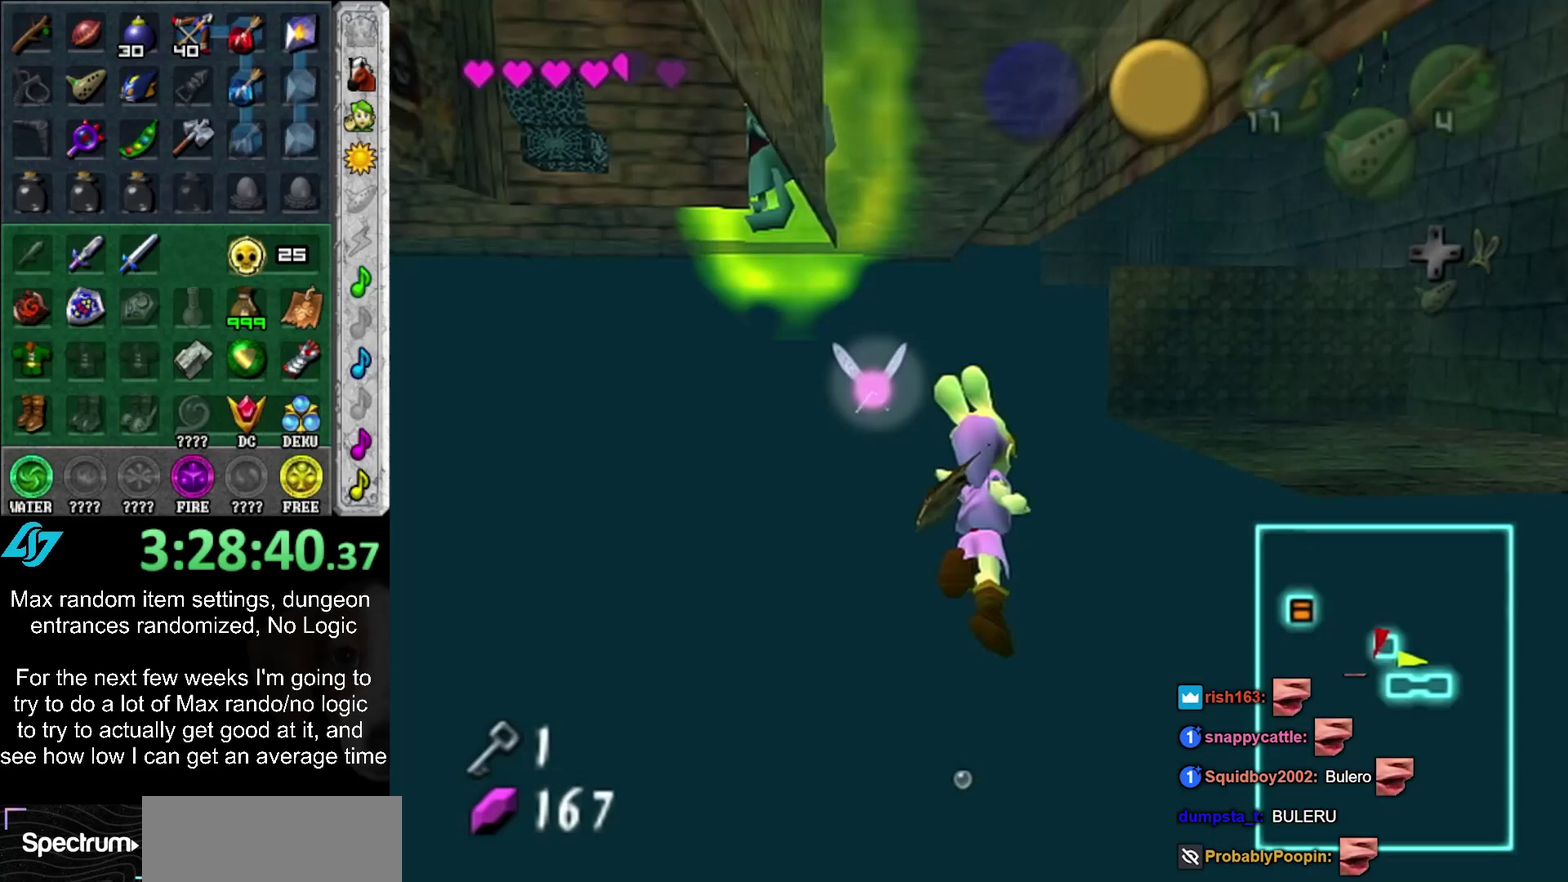
{"buttons": [], "left_stick": "up-right", "right_stick": "center", "events": [[50, "CIRCLE", "down"], [100, "CIRCLE", "up"], [233, "left_stick", "up-right"]]}
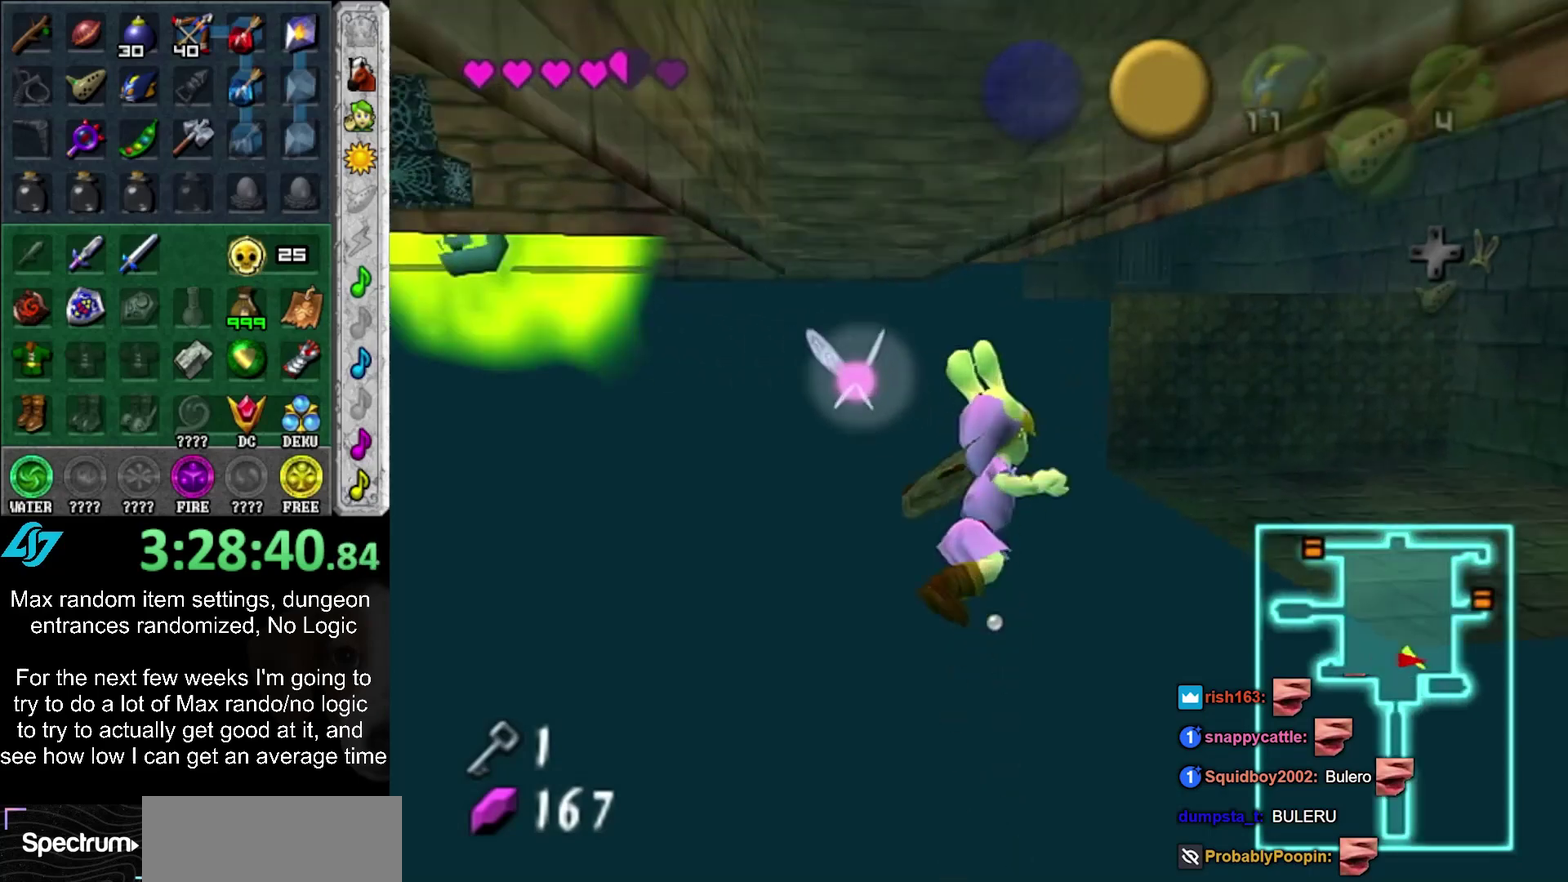
{"buttons": ["CROSS", "CIRCLE"], "left_stick": "center", "right_stick": "center", "events": [[317, "SQUARE", "down"], [383, "SQUARE", "up"], [450, "left_stick", "center"], [483, "CIRCLE", "down"], [483, "CROSS", "down"]]}
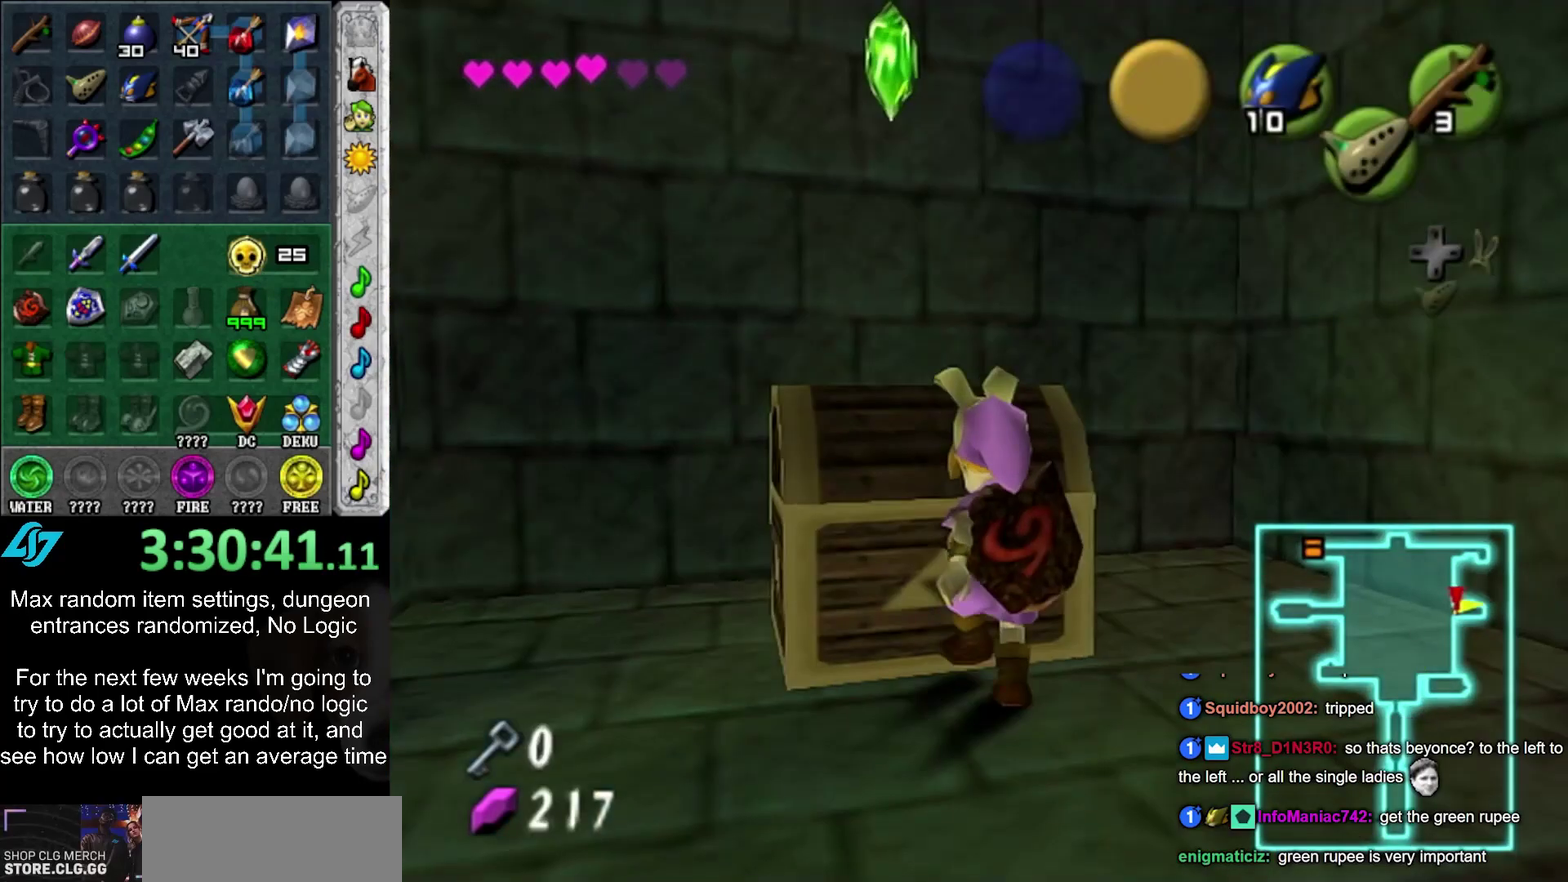
{"buttons": [], "left_stick": "center", "right_stick": "center", "events": [[67, "CIRCLE", "up"], [67, "CROSS", "up"], [133, "CIRCLE", "down"], [133, "CROSS", "down"], [267, "CIRCLE", "up"], [267, "CROSS", "up"], [367, "CIRCLE", "down"], [367, "CROSS", "down"], [417, "CIRCLE", "up"], [417, "CROSS", "up"]]}
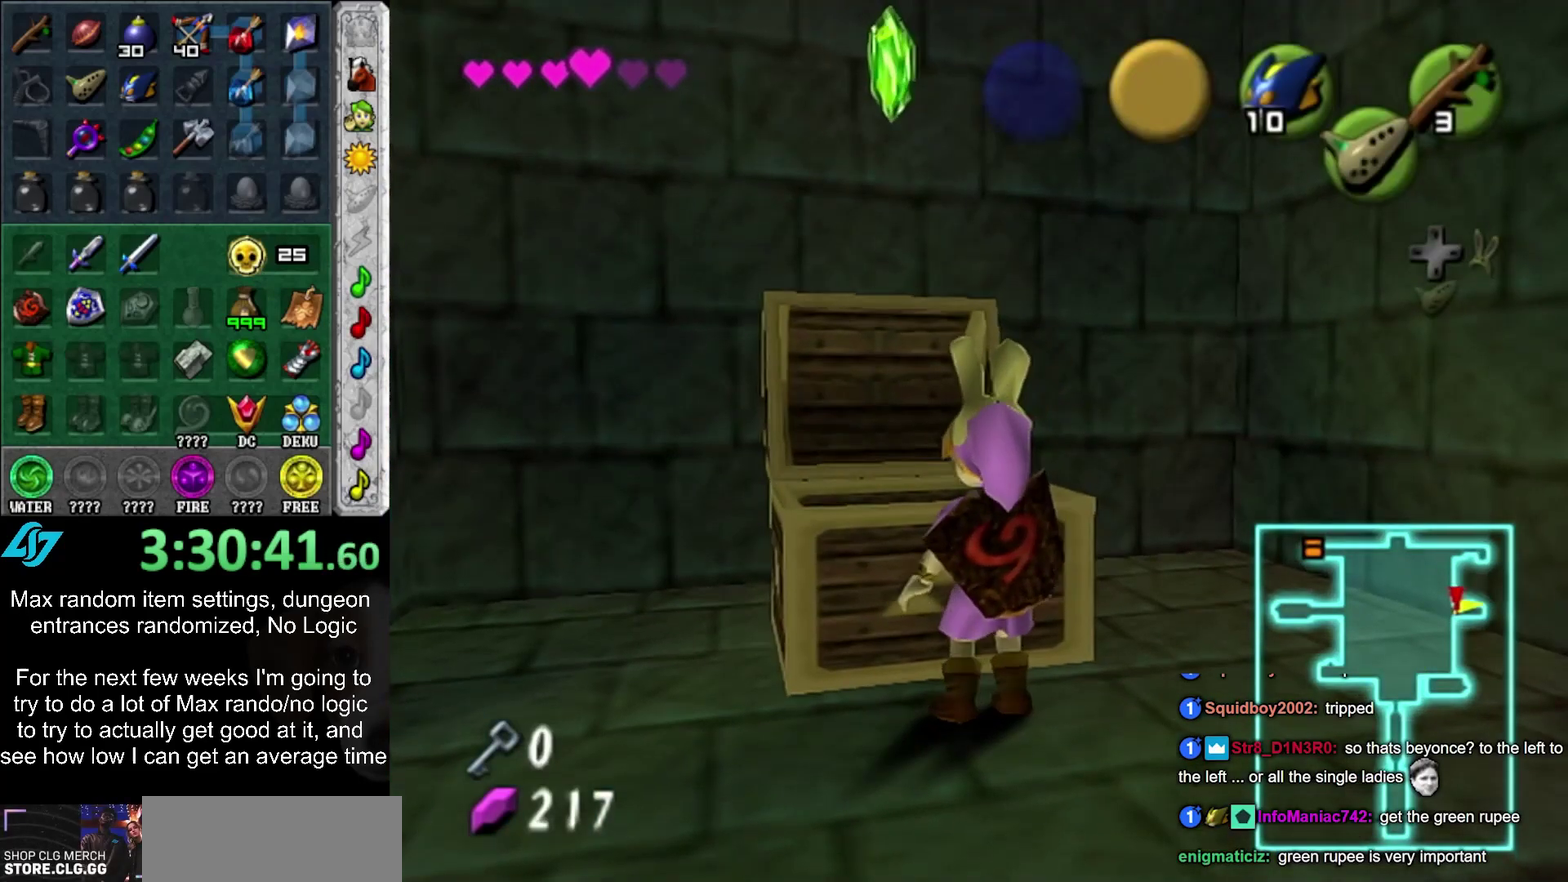
{"buttons": [], "left_stick": "center", "right_stick": "center", "events": [[17, "CIRCLE", "down"], [17, "CROSS", "down"], [100, "CIRCLE", "up"], [100, "CROSS", "up"], [200, "CIRCLE", "down"], [200, "CROSS", "down"], [283, "CIRCLE", "up"], [283, "CROSS", "up"], [383, "CIRCLE", "down"], [383, "CROSS", "down"], [450, "CIRCLE", "up"], [450, "CROSS", "up"]]}
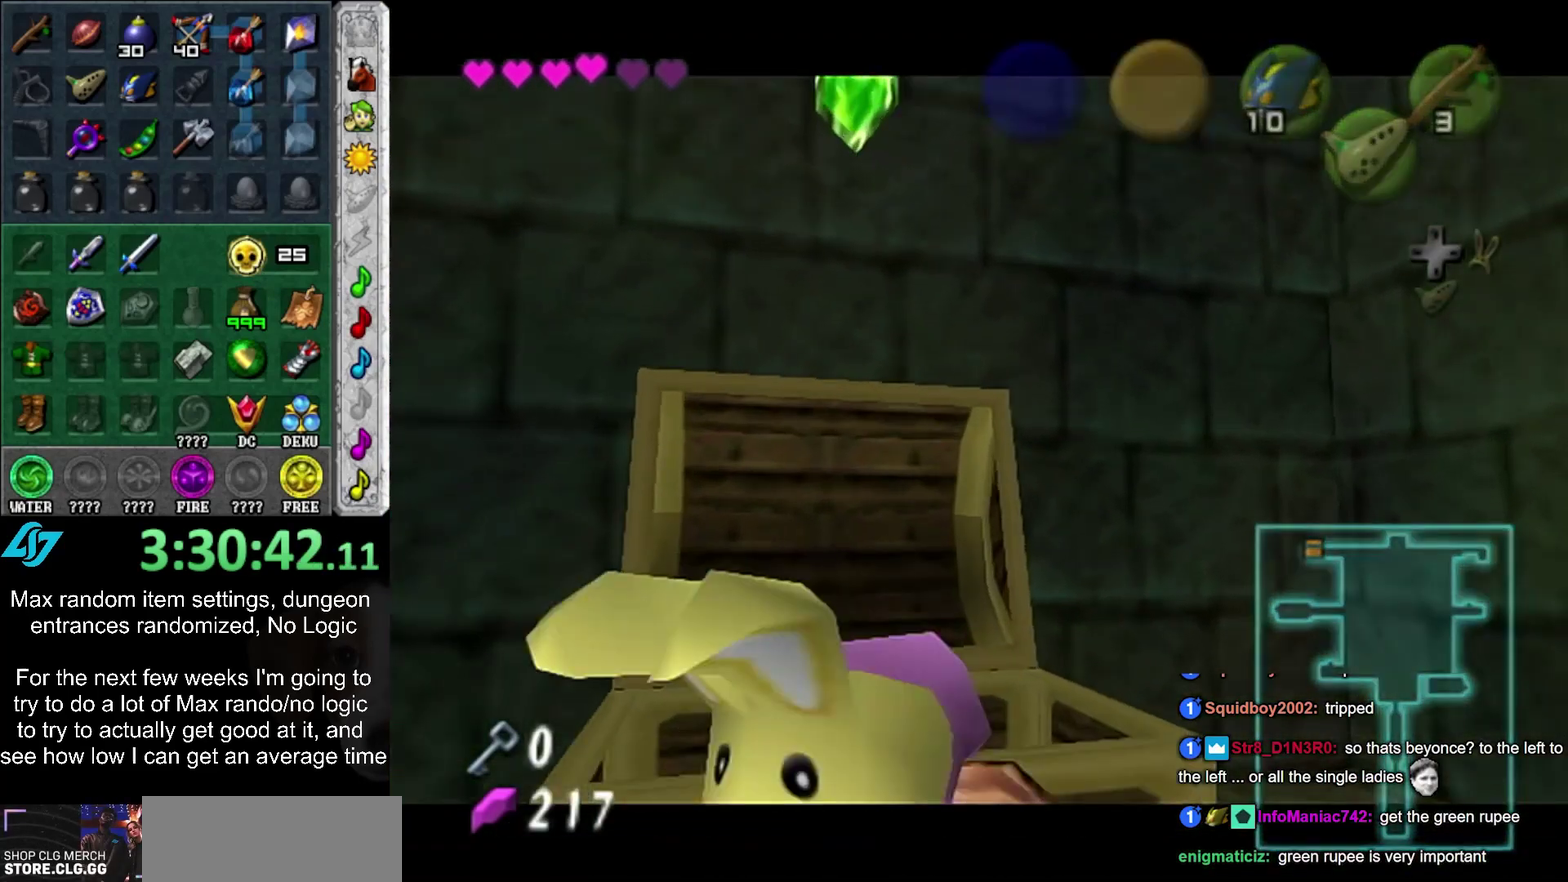
{"buttons": [], "left_stick": "center", "right_stick": "center", "events": [[50, "CIRCLE", "down"], [83, "CROSS", "down"], [167, "CIRCLE", "up"], [167, "CROSS", "up"], [233, "CIRCLE", "down"], [233, "CROSS", "down"], [283, "CIRCLE", "up"], [283, "CROSS", "up"], [417, "CIRCLE", "down"], [417, "CROSS", "down"], [483, "CIRCLE", "up"], [483, "CROSS", "up"]]}
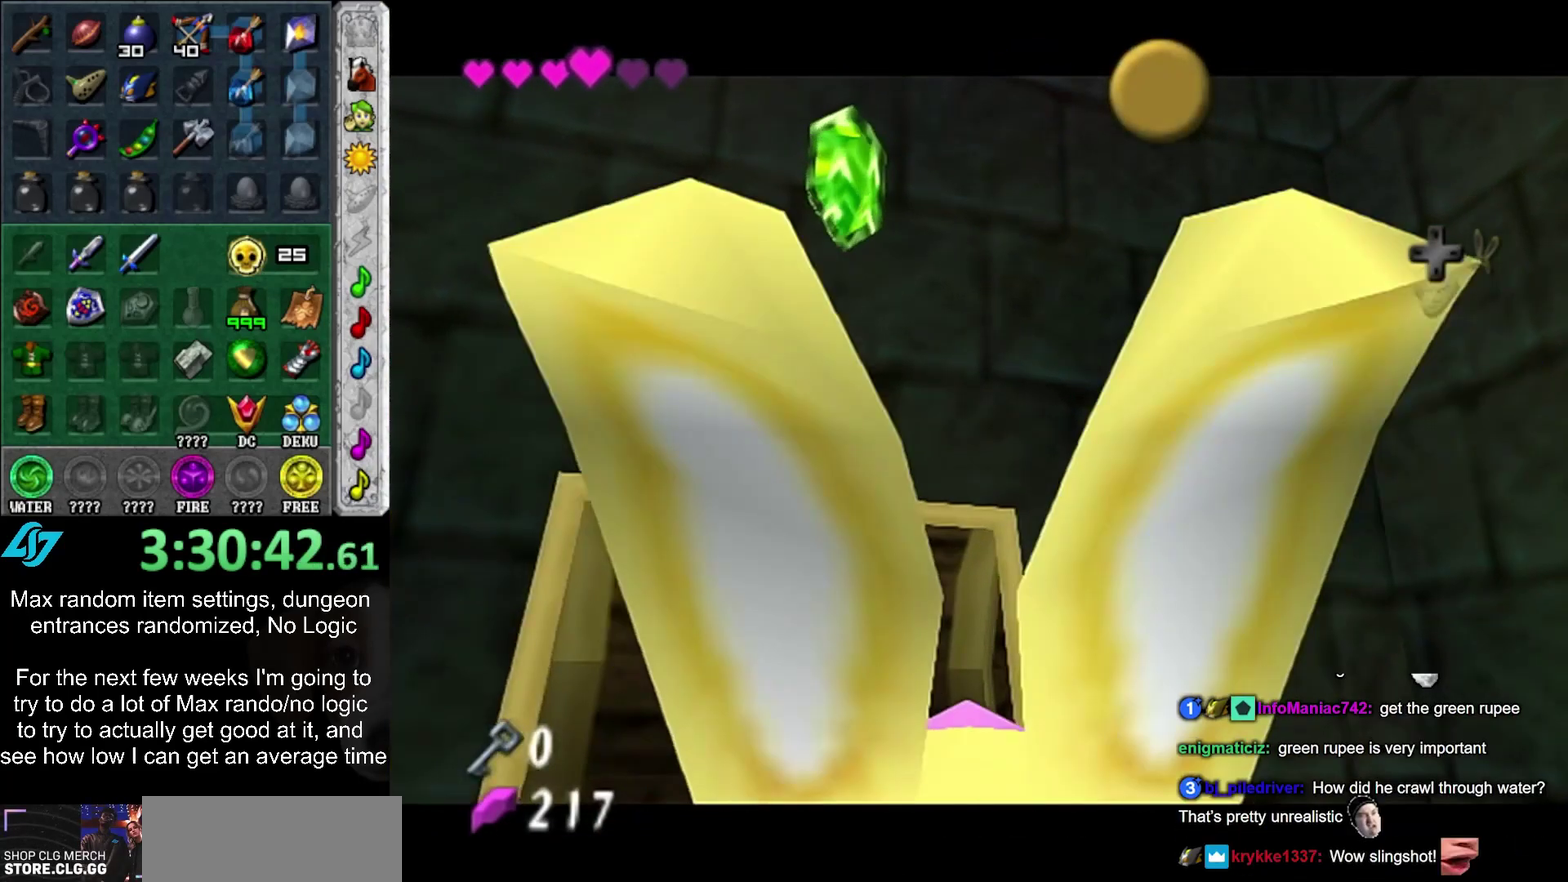
{"buttons": ["CROSS", "CIRCLE"], "left_stick": "right", "right_stick": "center", "events": [[83, "CIRCLE", "down"], [83, "CROSS", "down"], [167, "CIRCLE", "up"], [167, "CROSS", "up"], [233, "CIRCLE", "down"], [233, "CROSS", "down"], [317, "CIRCLE", "up"], [317, "CROSS", "up"], [350, "left_stick", "up-right"], [417, "CIRCLE", "down"], [417, "CROSS", "down"], [417, "left_stick", "right"]]}
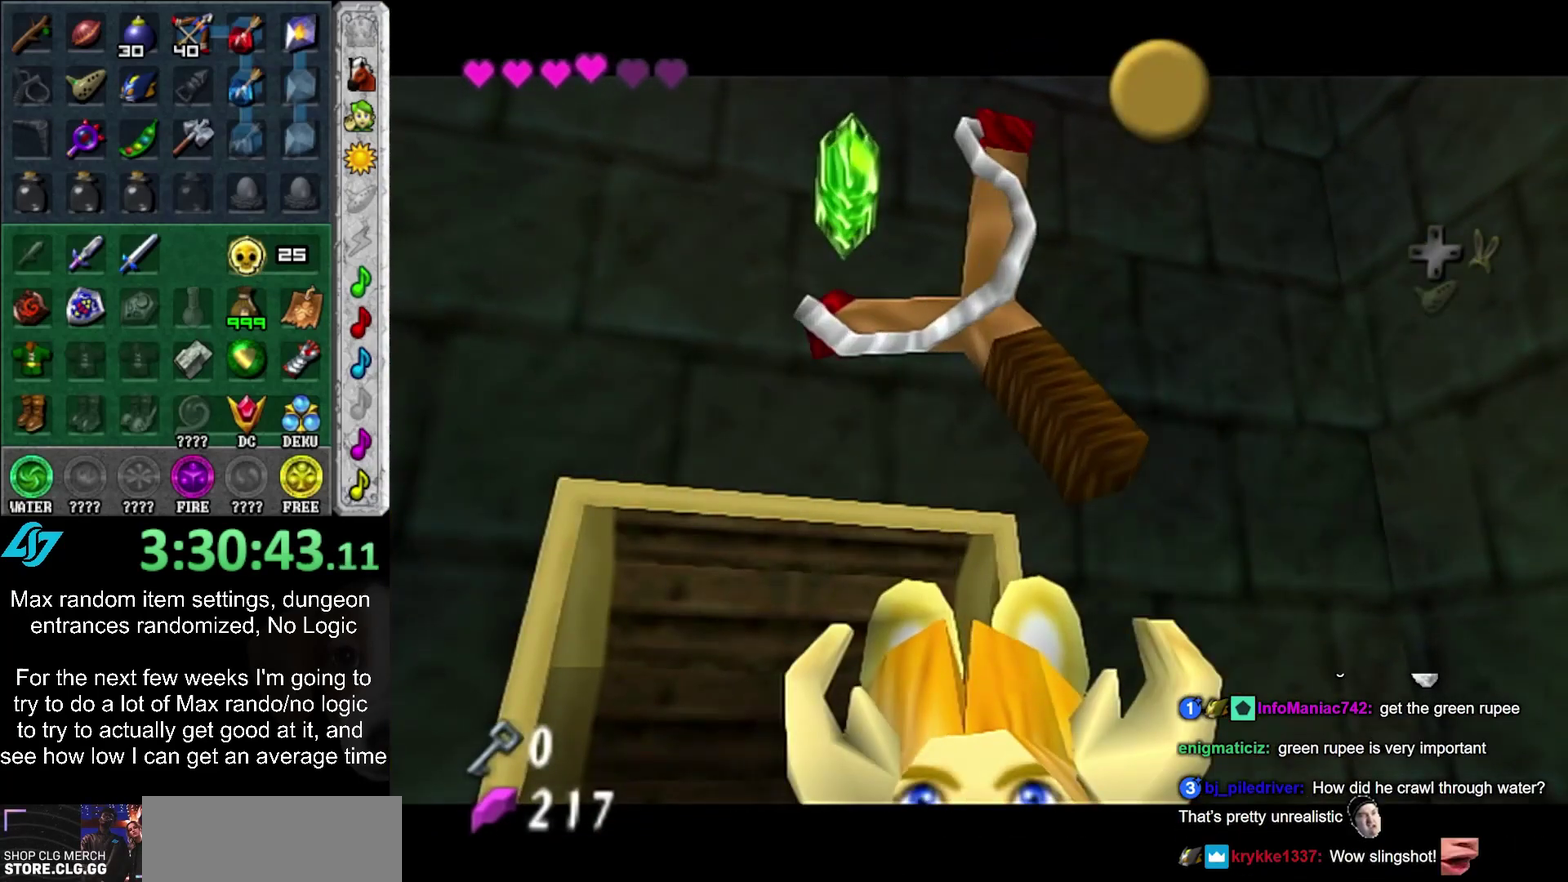
{"buttons": ["CROSS"], "left_stick": "right", "right_stick": "center", "events": [[17, "CROSS", "up"], [50, "CIRCLE", "up"], [450, "CROSS", "down"]]}
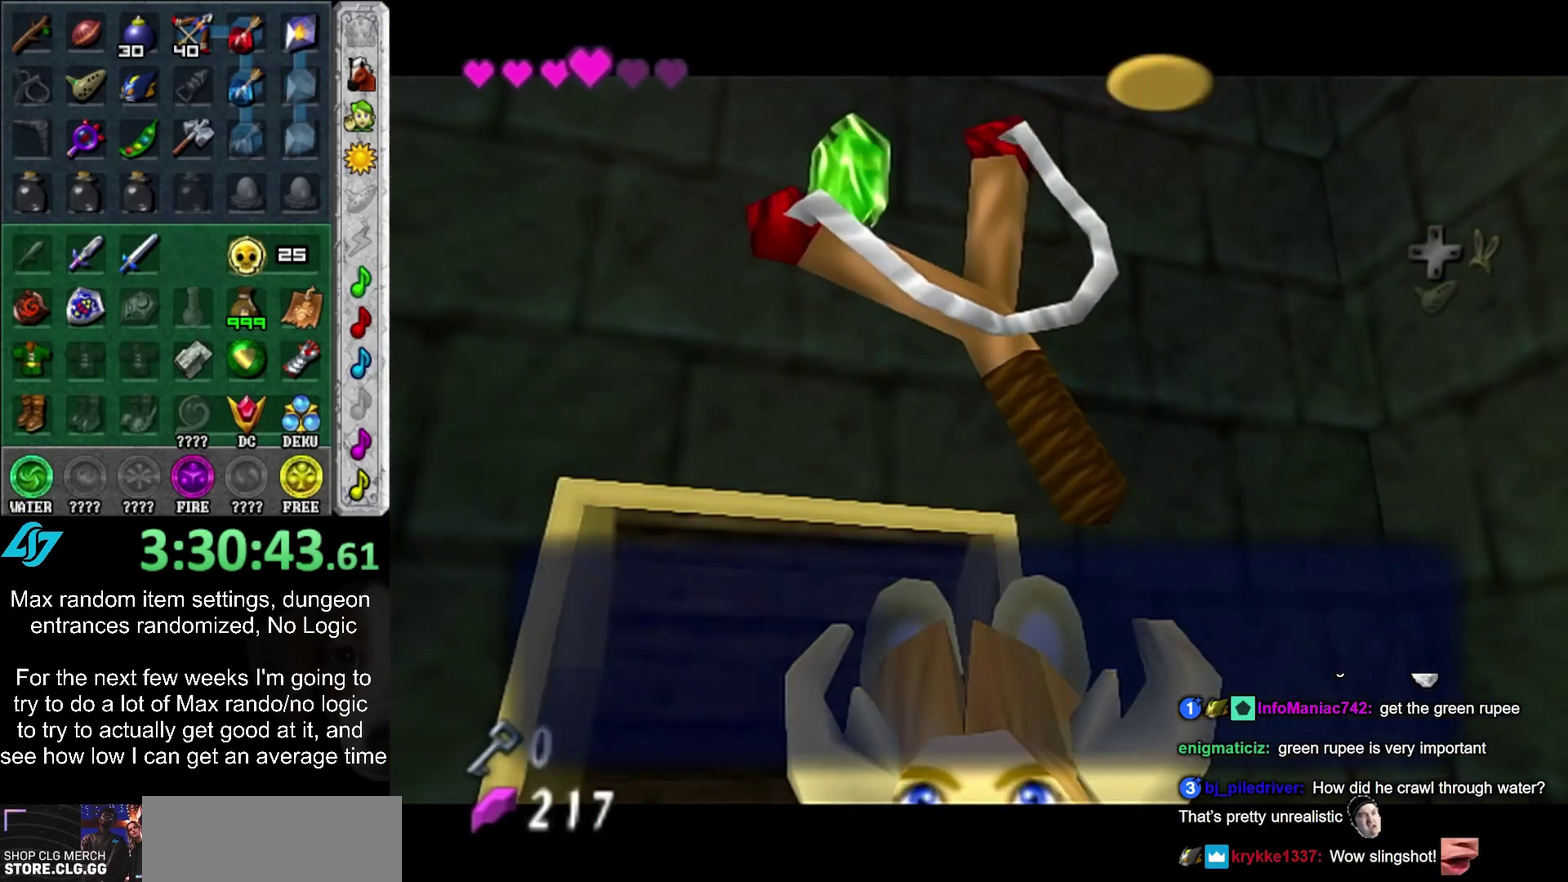
{"buttons": [], "left_stick": "right", "right_stick": "center", "events": [[33, "CROSS", "up"]]}
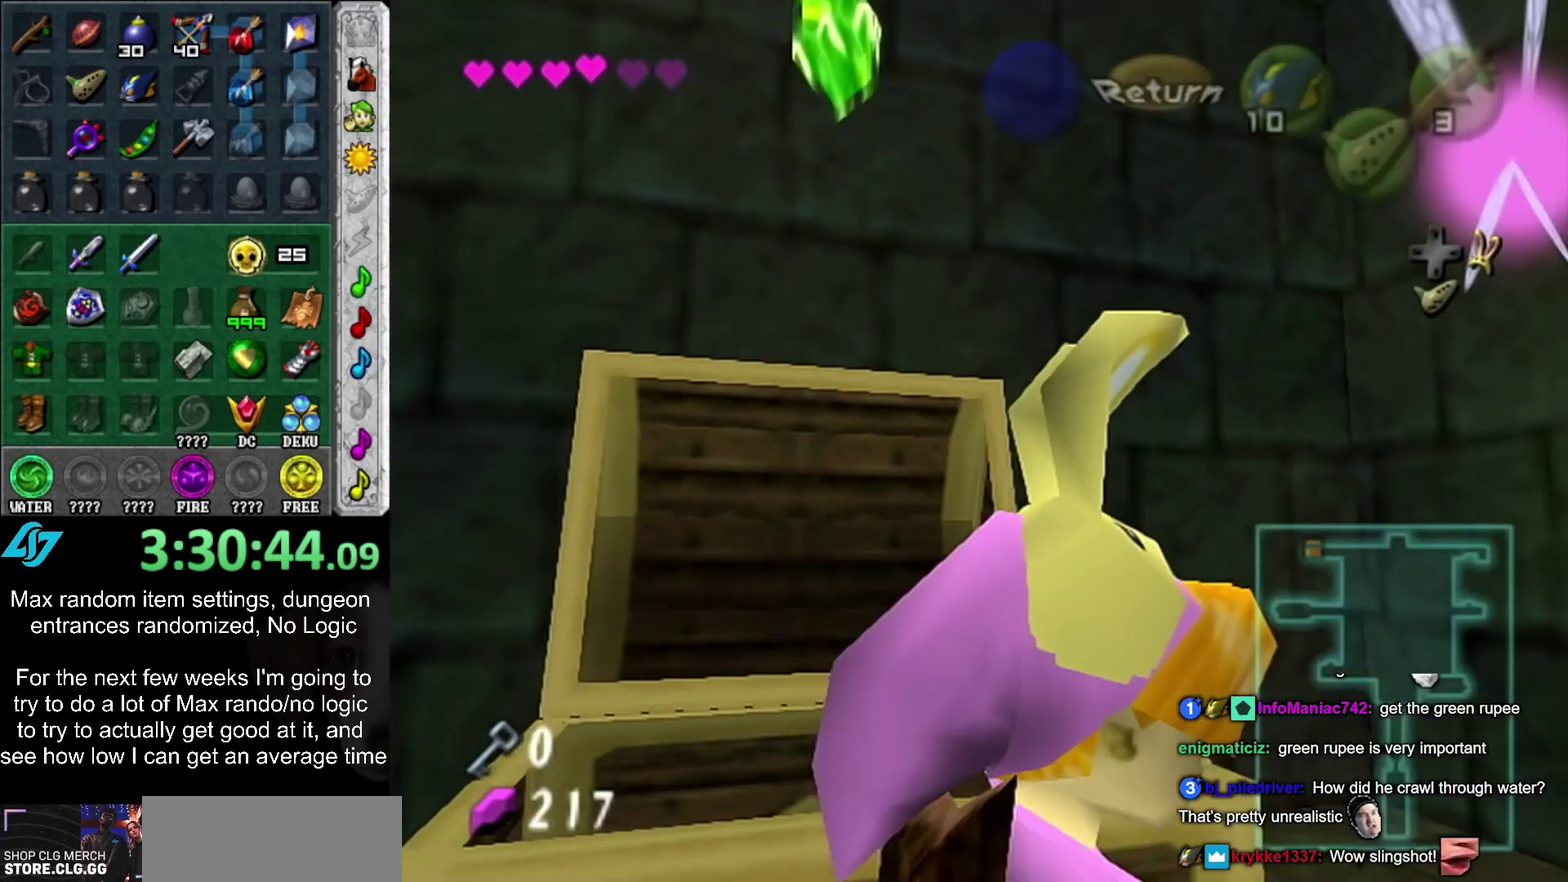
{"buttons": [], "left_stick": "right", "right_stick": "center", "events": []}
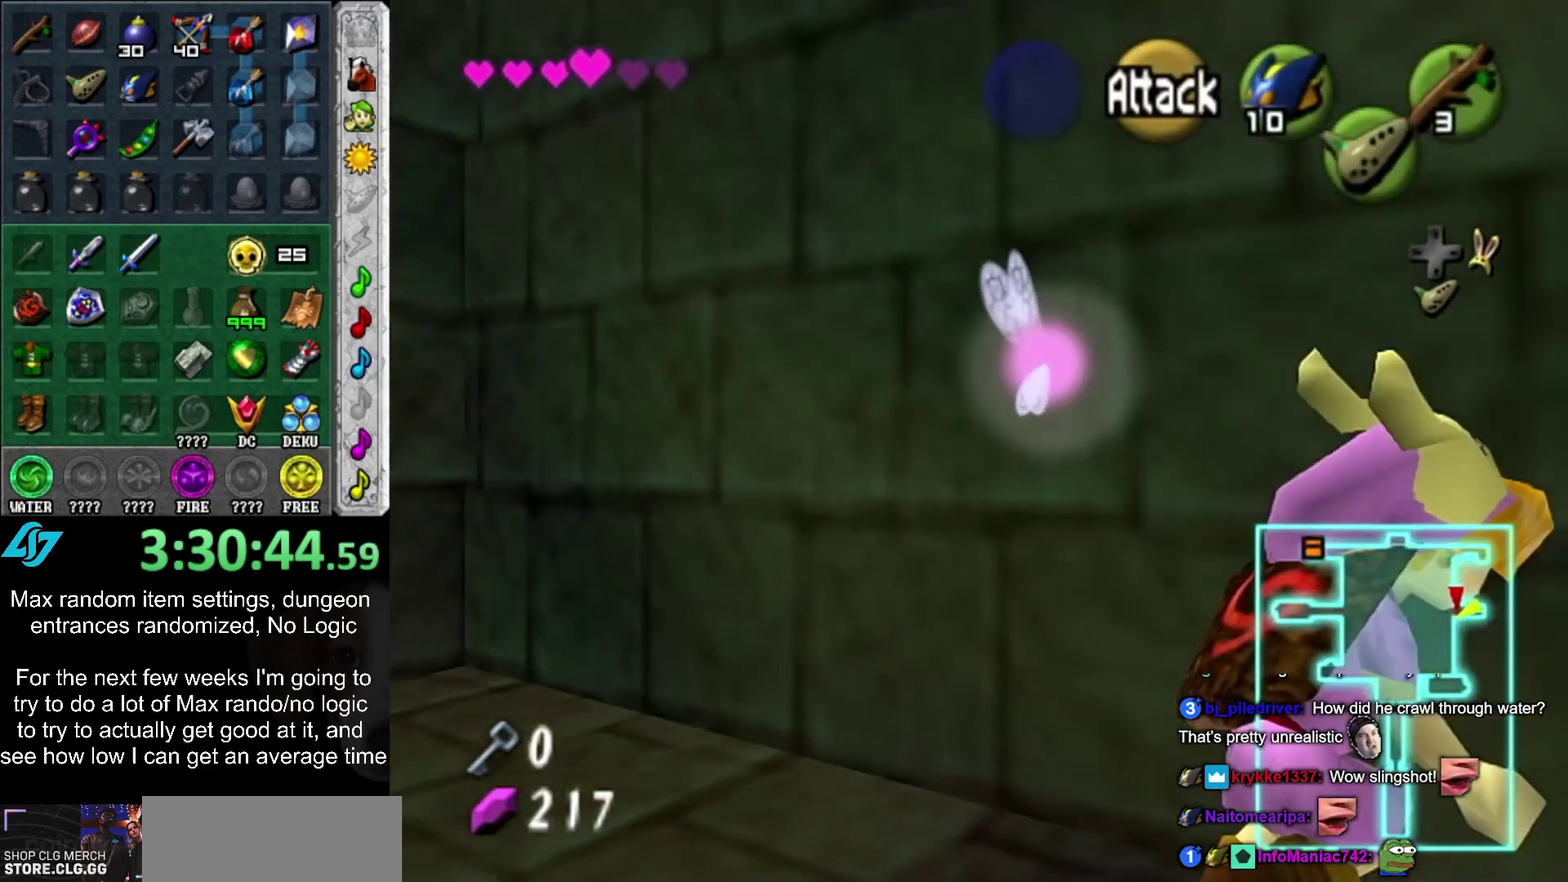
{"buttons": [], "left_stick": "right", "right_stick": "center", "events": [[67, "left_stick", "up-right"], [450, "left_stick", "right"]]}
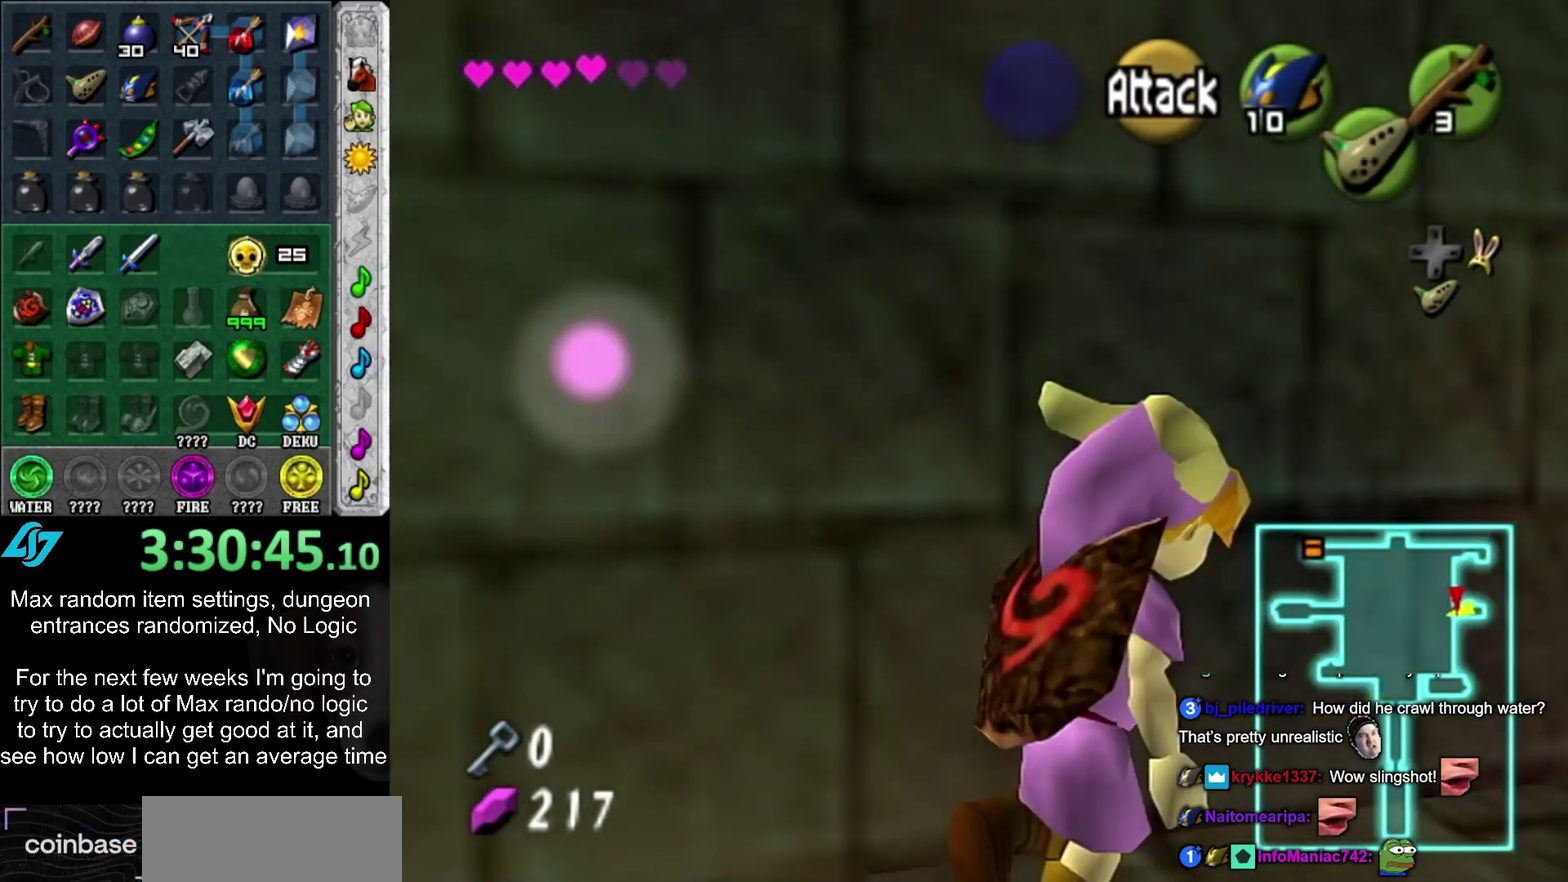
{"buttons": [], "left_stick": "center", "right_stick": "center", "events": [[300, "L1", "down"], [367, "left_stick", "center"], [483, "L1", "up"]]}
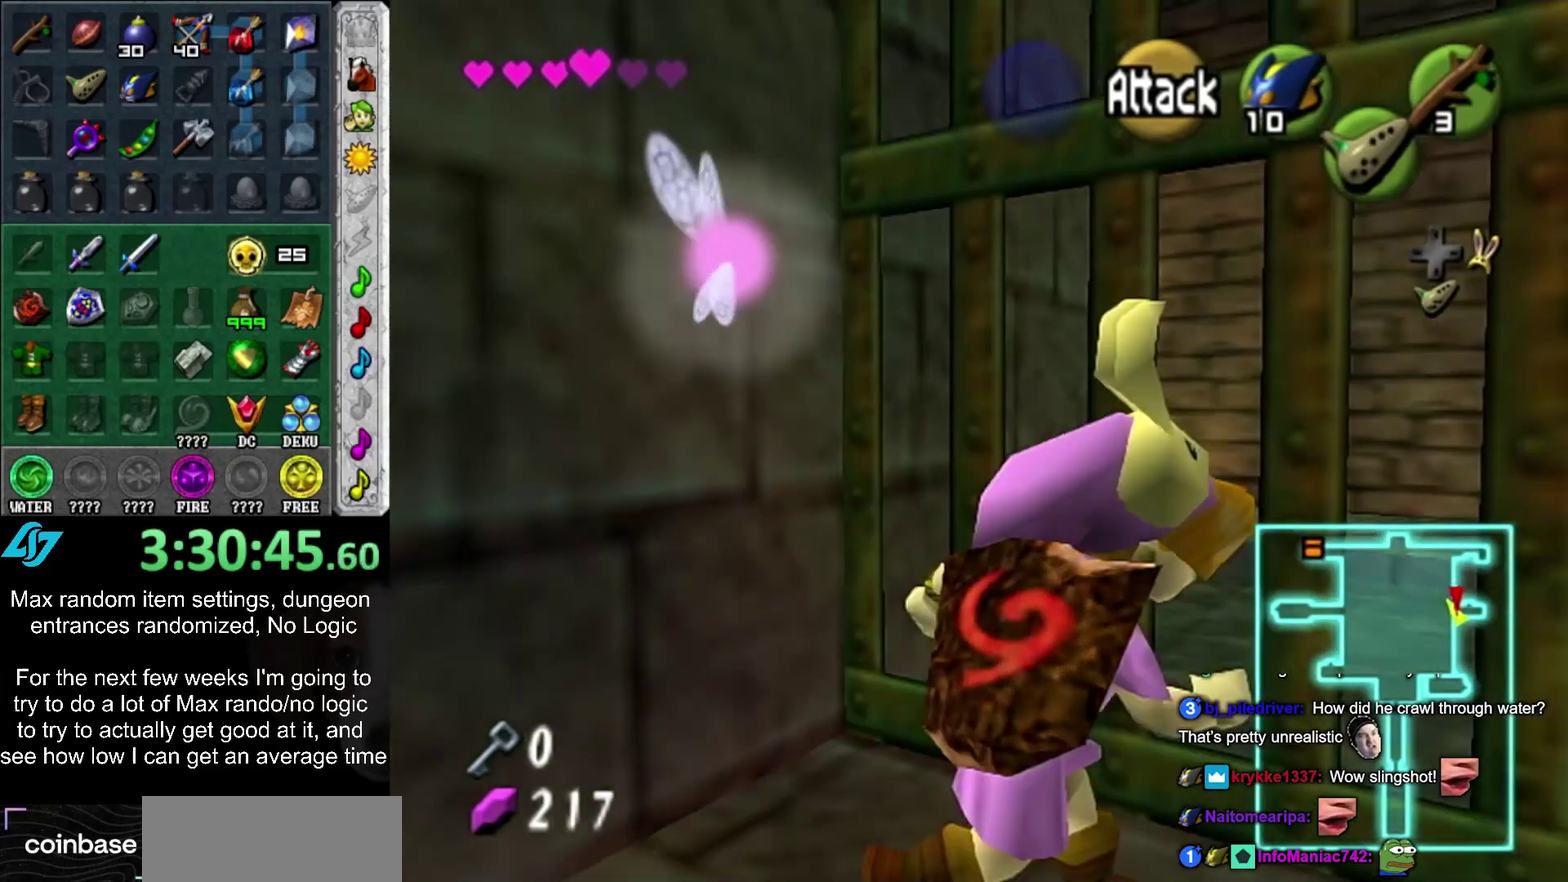
{"buttons": [], "left_stick": "center", "right_stick": "center", "events": [[167, "left_stick", "up-right"], [433, "left_stick", "up"], [500, "left_stick", "center"]]}
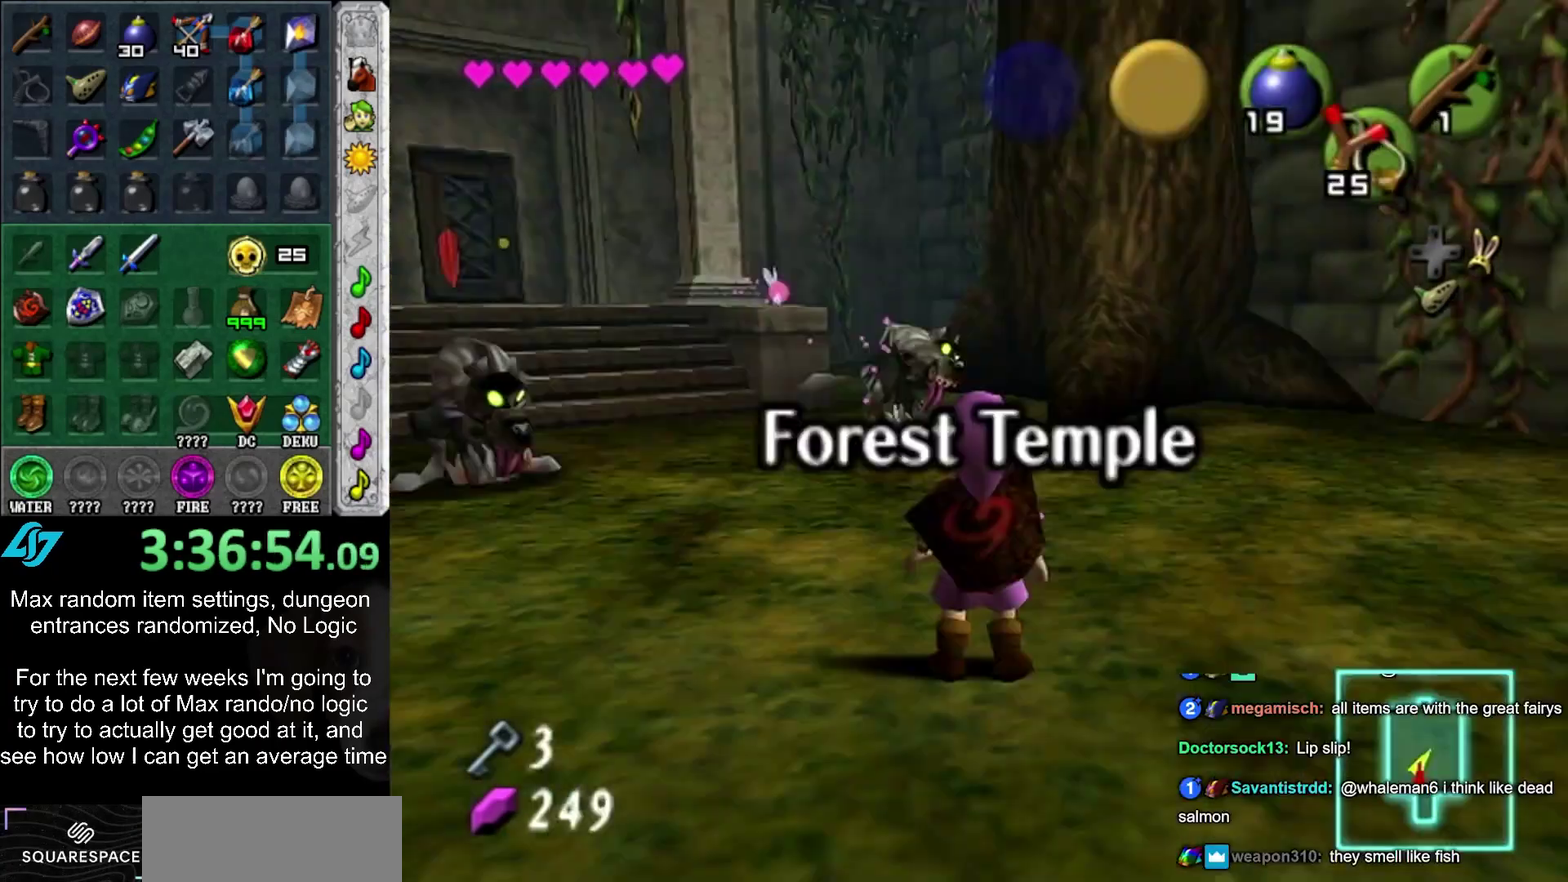
{"buttons": [], "left_stick": "up-right", "right_stick": "center", "events": [[150, "left_stick", "right"], [317, "left_stick", "up-right"]]}
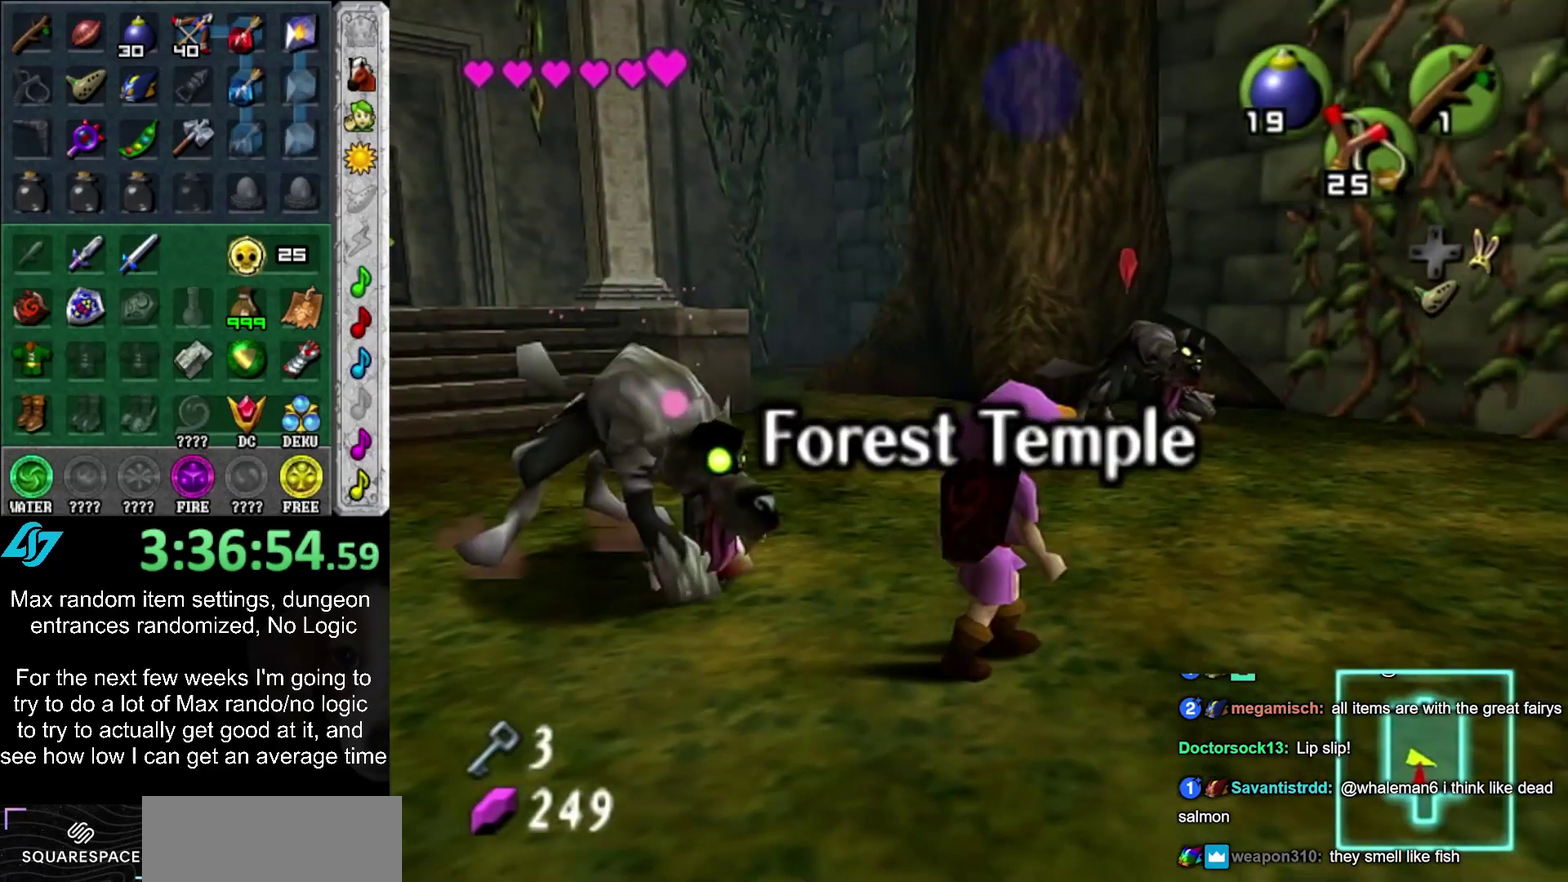
{"buttons": [], "left_stick": "up-left", "right_stick": "center", "events": [[233, "left_stick", "up"], [483, "left_stick", "up-left"]]}
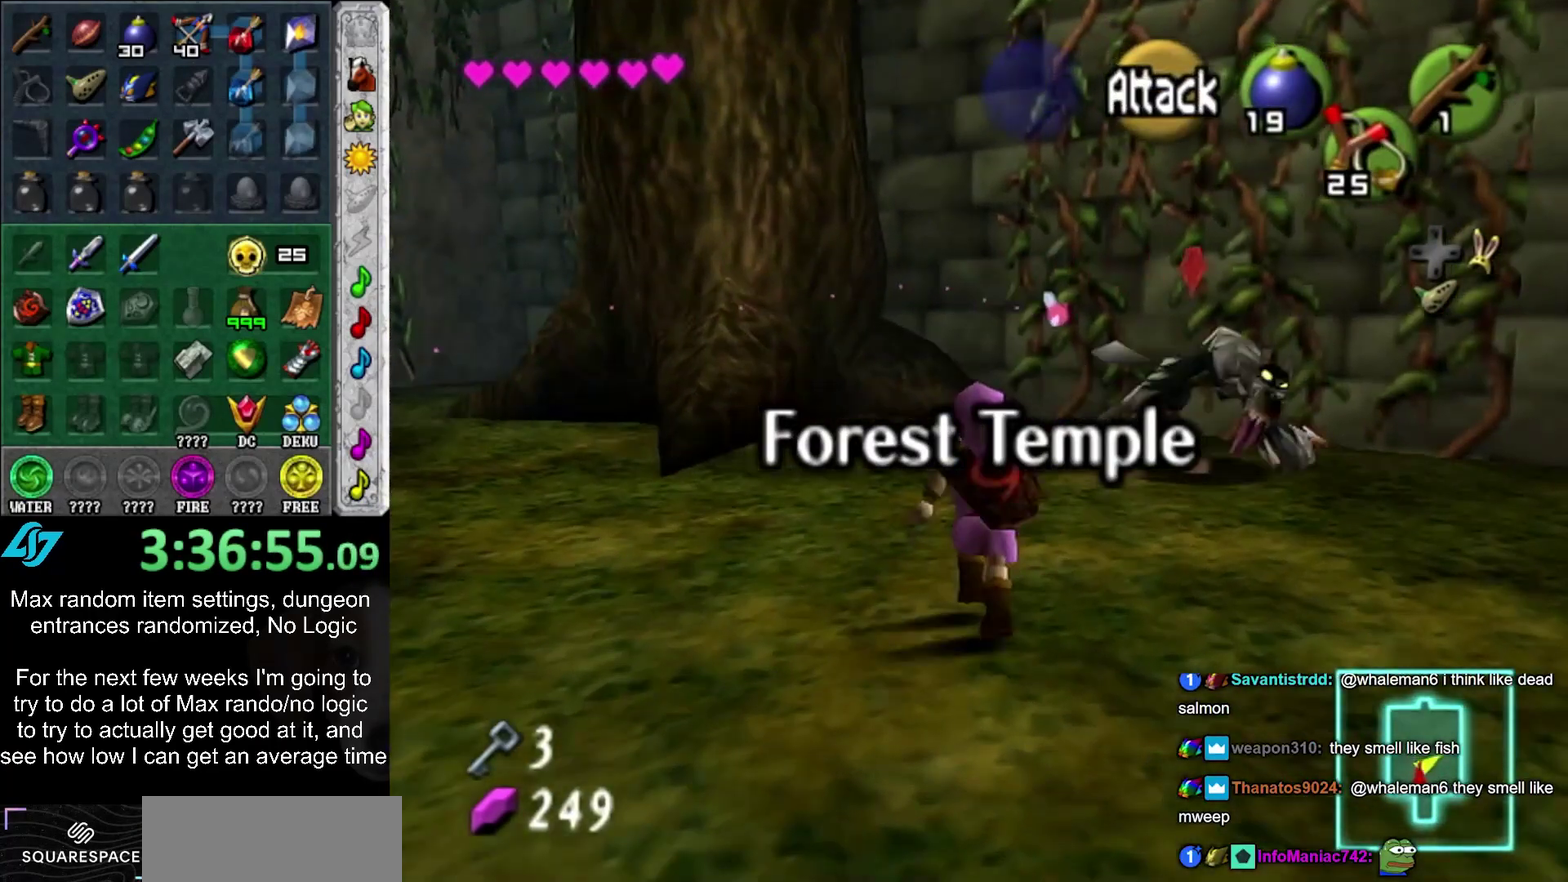
{"buttons": [], "left_stick": "up-right", "right_stick": "center", "events": [[67, "left_stick", "up"], [333, "left_stick", "up-right"]]}
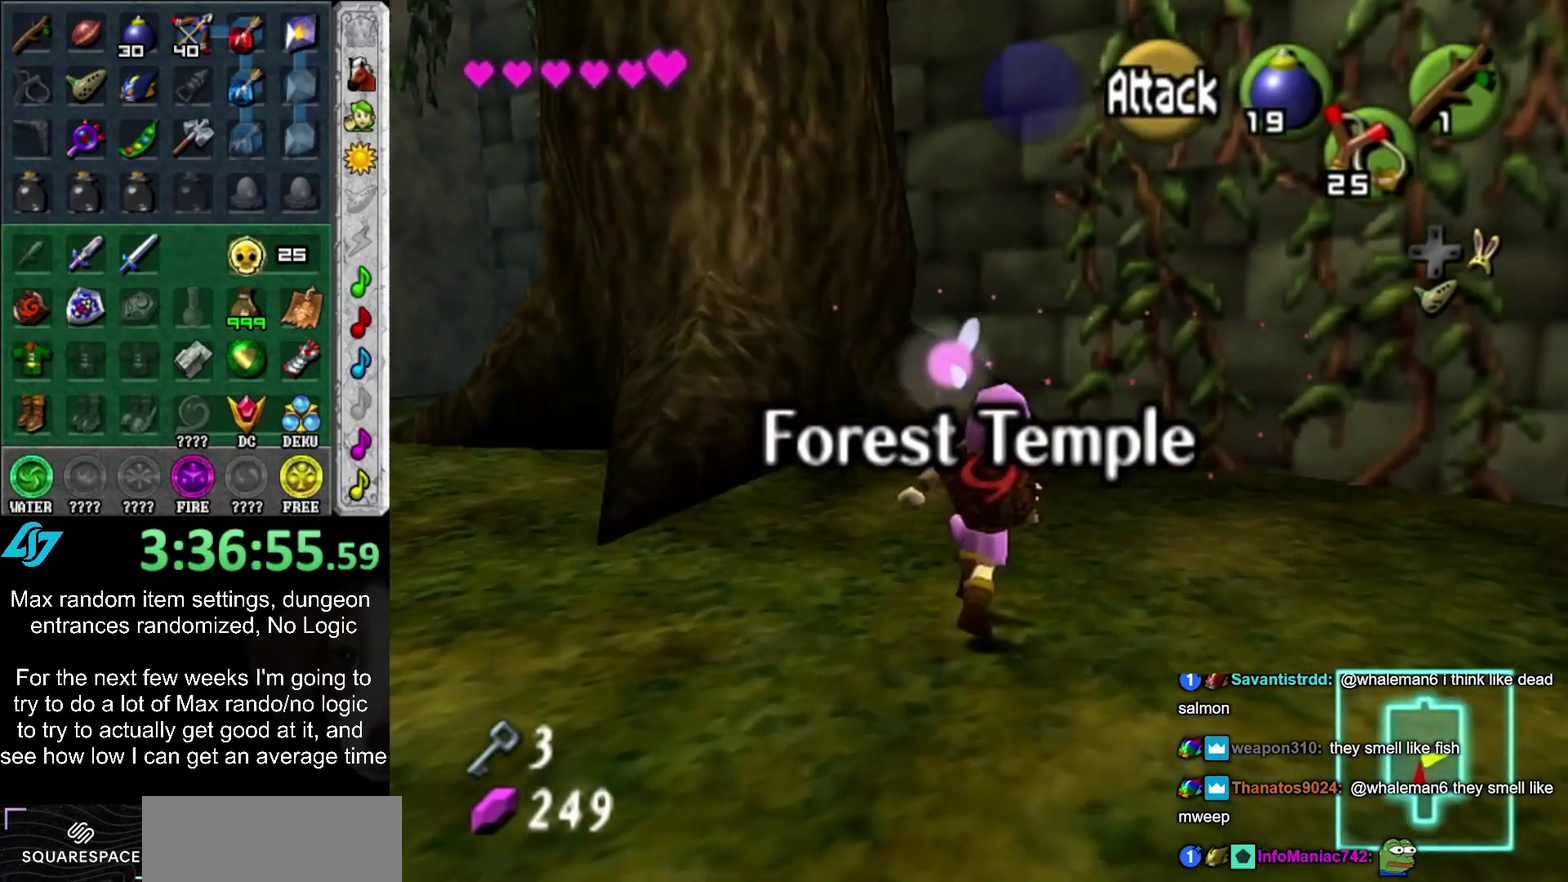
{"buttons": [], "left_stick": "up", "right_stick": "center", "events": [[100, "left_stick", "up"]]}
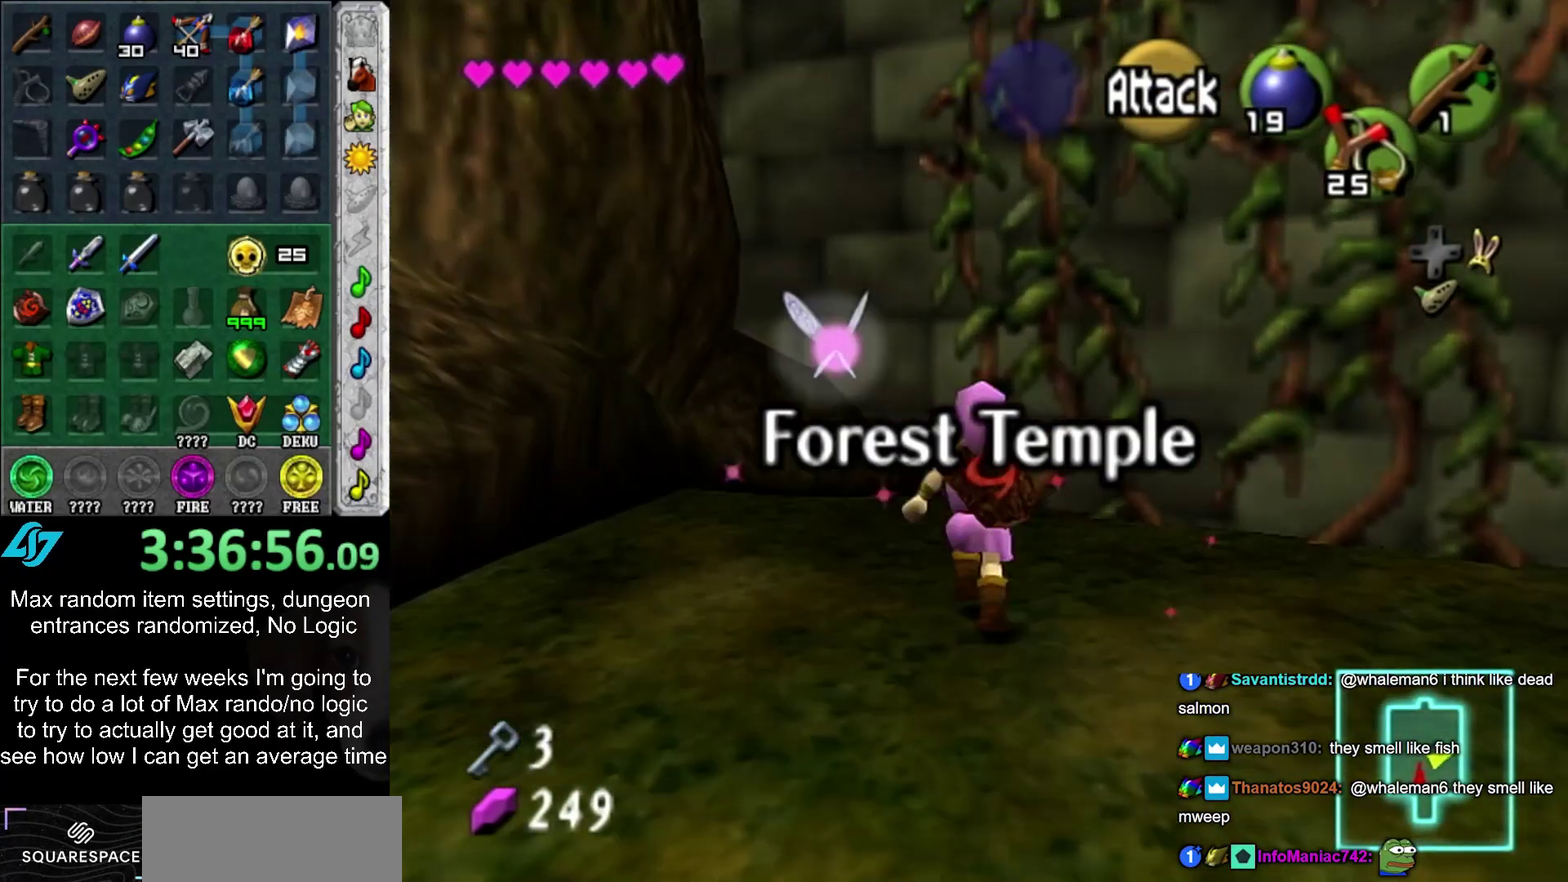
{"buttons": [], "left_stick": "up", "right_stick": "center", "events": []}
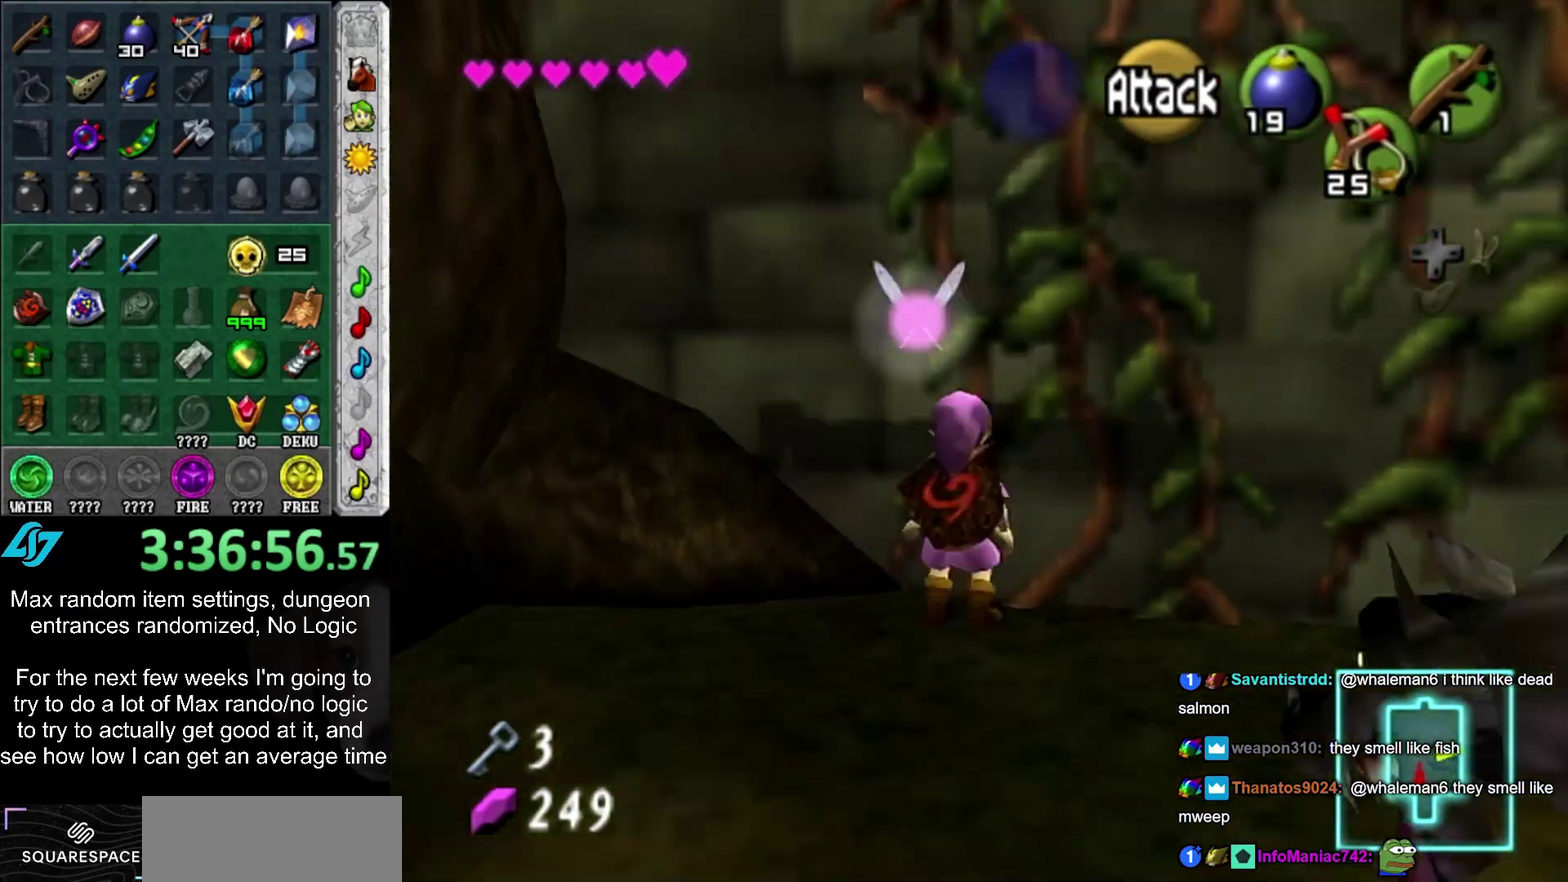
{"buttons": [], "left_stick": "up", "right_stick": "center", "events": []}
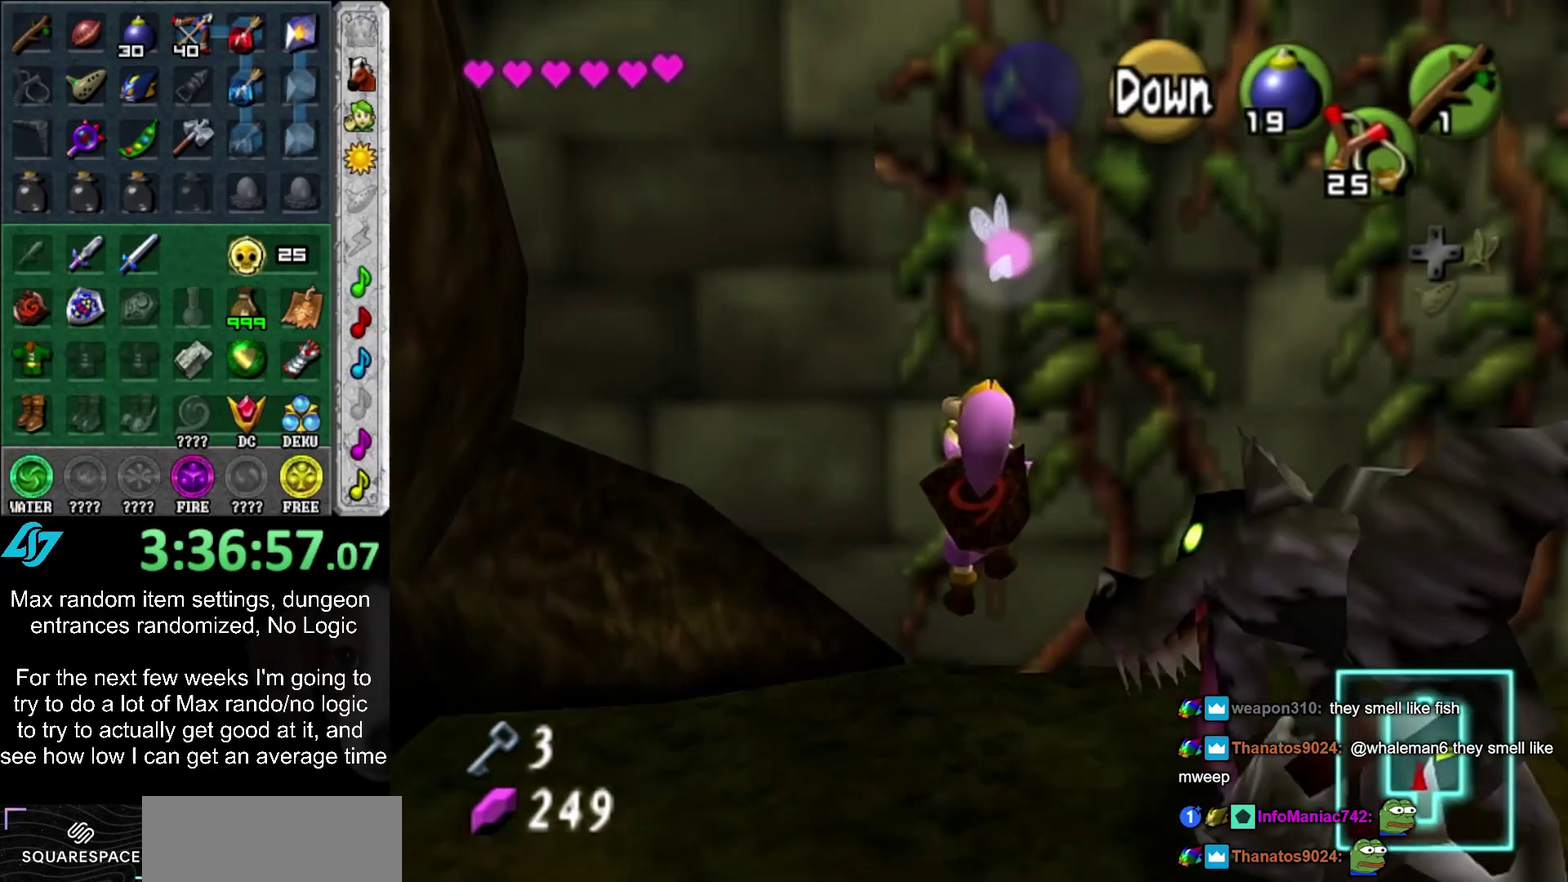
{"buttons": [], "left_stick": "up", "right_stick": "center", "events": []}